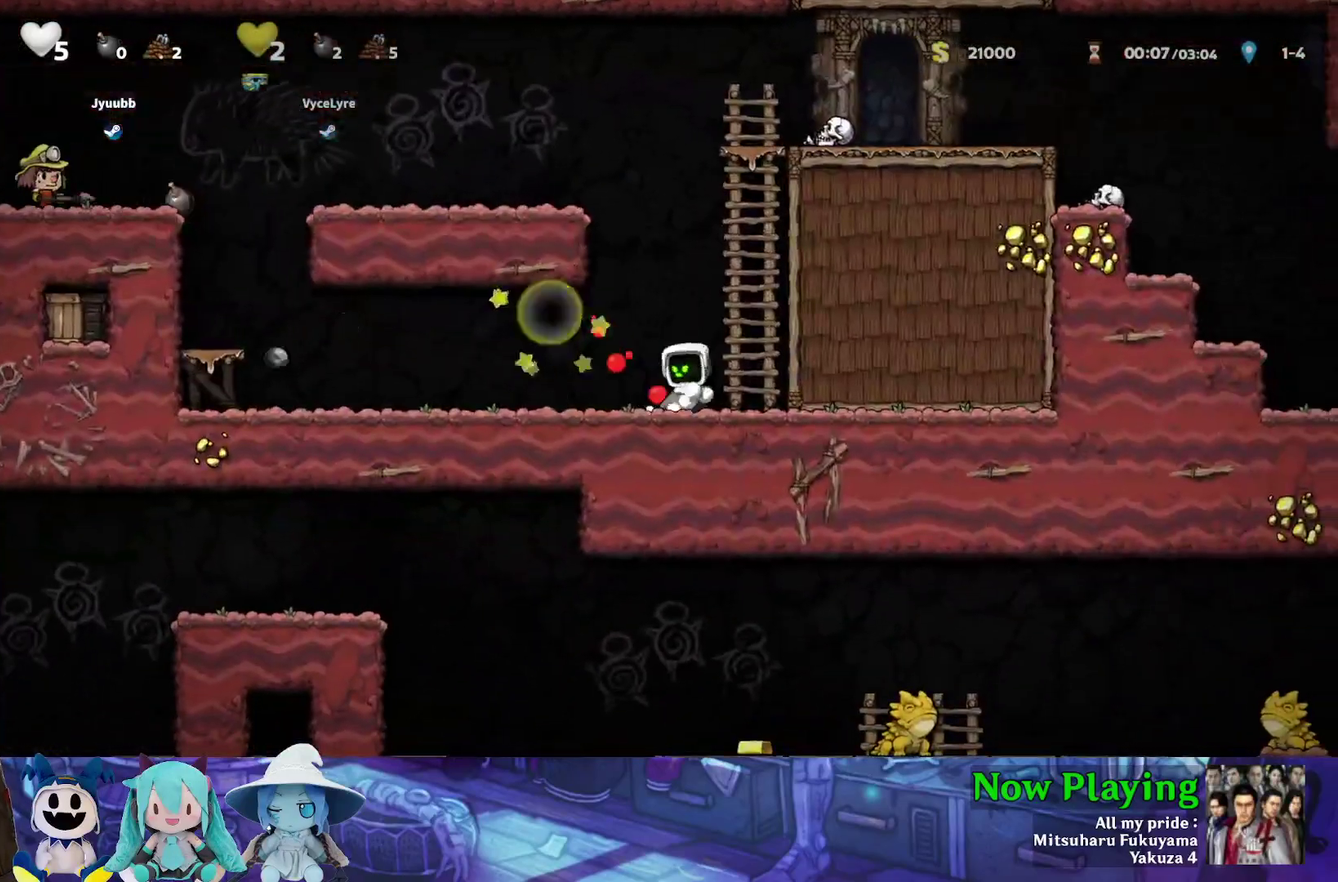
Gameplay with a controller (Nintendo layout); each line is a JSON object with the inputs held at the frame after it (dt_ms = milliseconds from this image to that frame). "events" lists button and stick changes between this image and that frame as [ms after this image, input, new state], when the widget could be followed in between. Not read: L3 R3.
{"dt_ms": 600, "buttons": ["B", "Y", "DPAD_UP", "DPAD_LEFT"], "left_stick": "center", "right_stick": "center", "events": [[67, "B", "down"], [67, "DPAD_RIGHT", "up"], [283, "DPAD_RIGHT", "down"], [333, "B", "up"], [350, "DPAD_UP", "down"], [383, "DPAD_RIGHT", "up"], [533, "B", "down"], [550, "DPAD_LEFT", "down"]]}
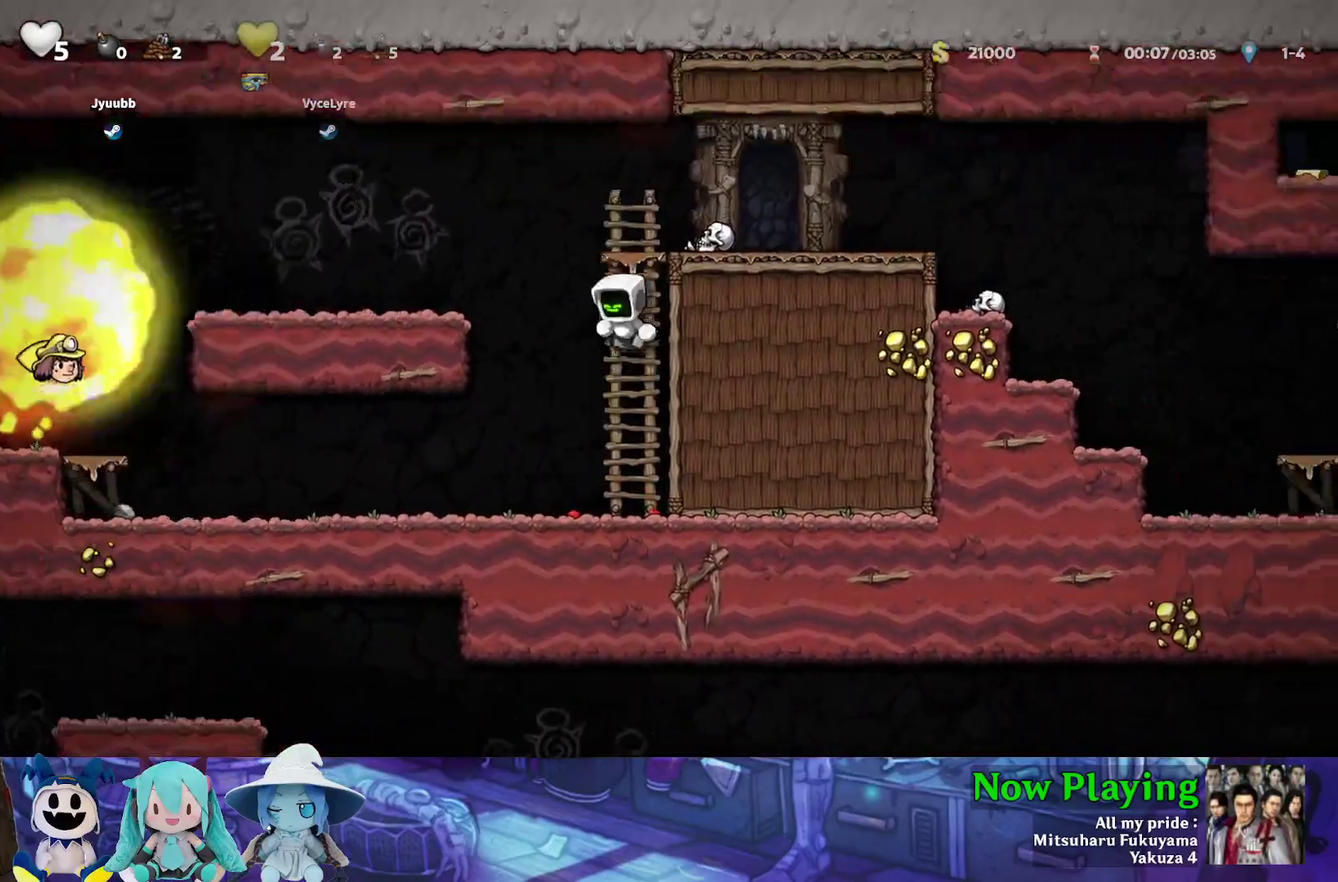
{"dt_ms": 600, "buttons": ["B", "Y", "DPAD_LEFT"], "left_stick": "center", "right_stick": "center", "events": [[33, "DPAD_UP", "up"], [250, "B", "up"], [550, "B", "down"]]}
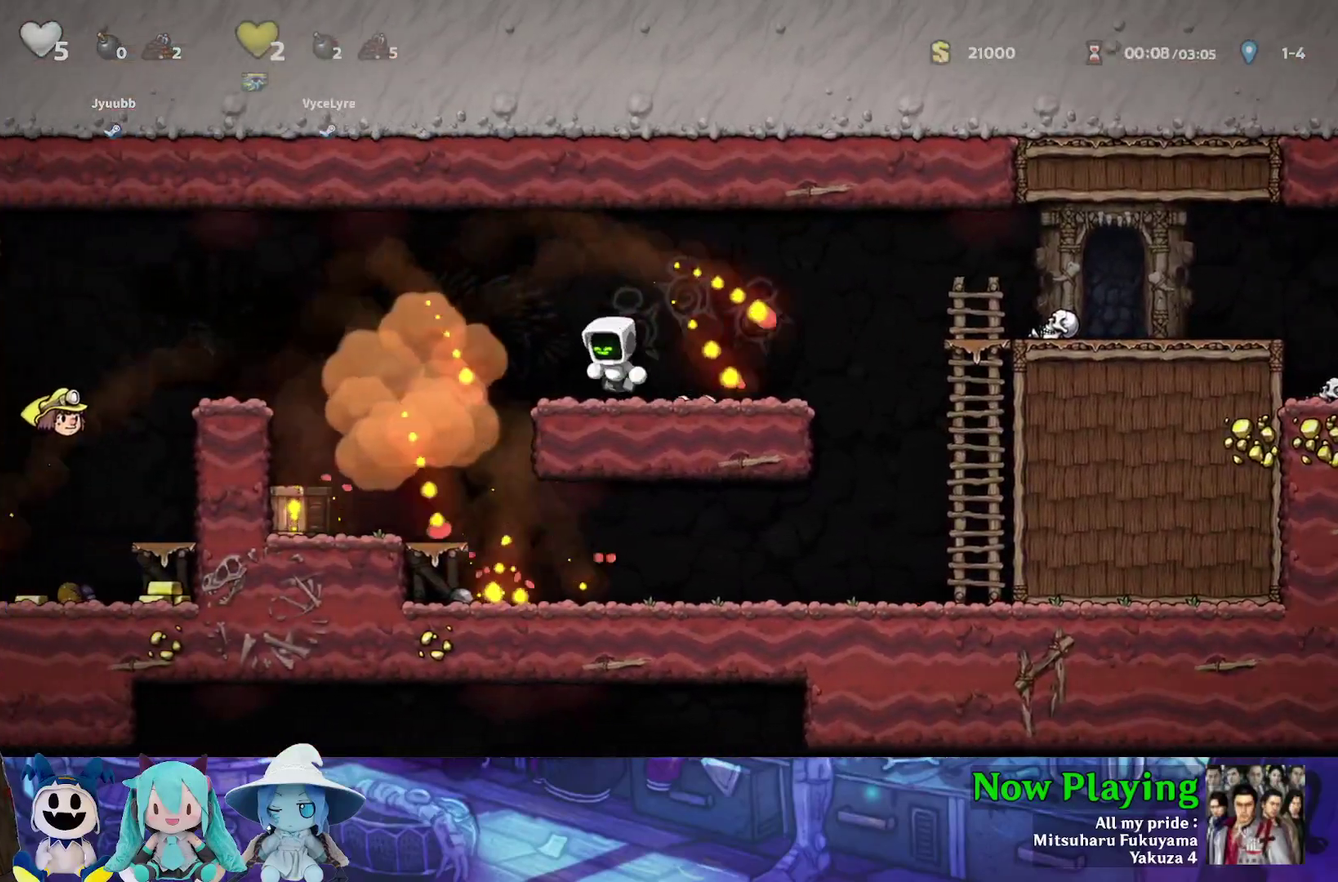
{"dt_ms": 600, "buttons": ["DPAD_DOWN"], "left_stick": "center", "right_stick": "center", "events": [[33, "B", "up"], [467, "Y", "up"], [533, "DPAD_DOWN", "down"], [583, "DPAD_LEFT", "up"]]}
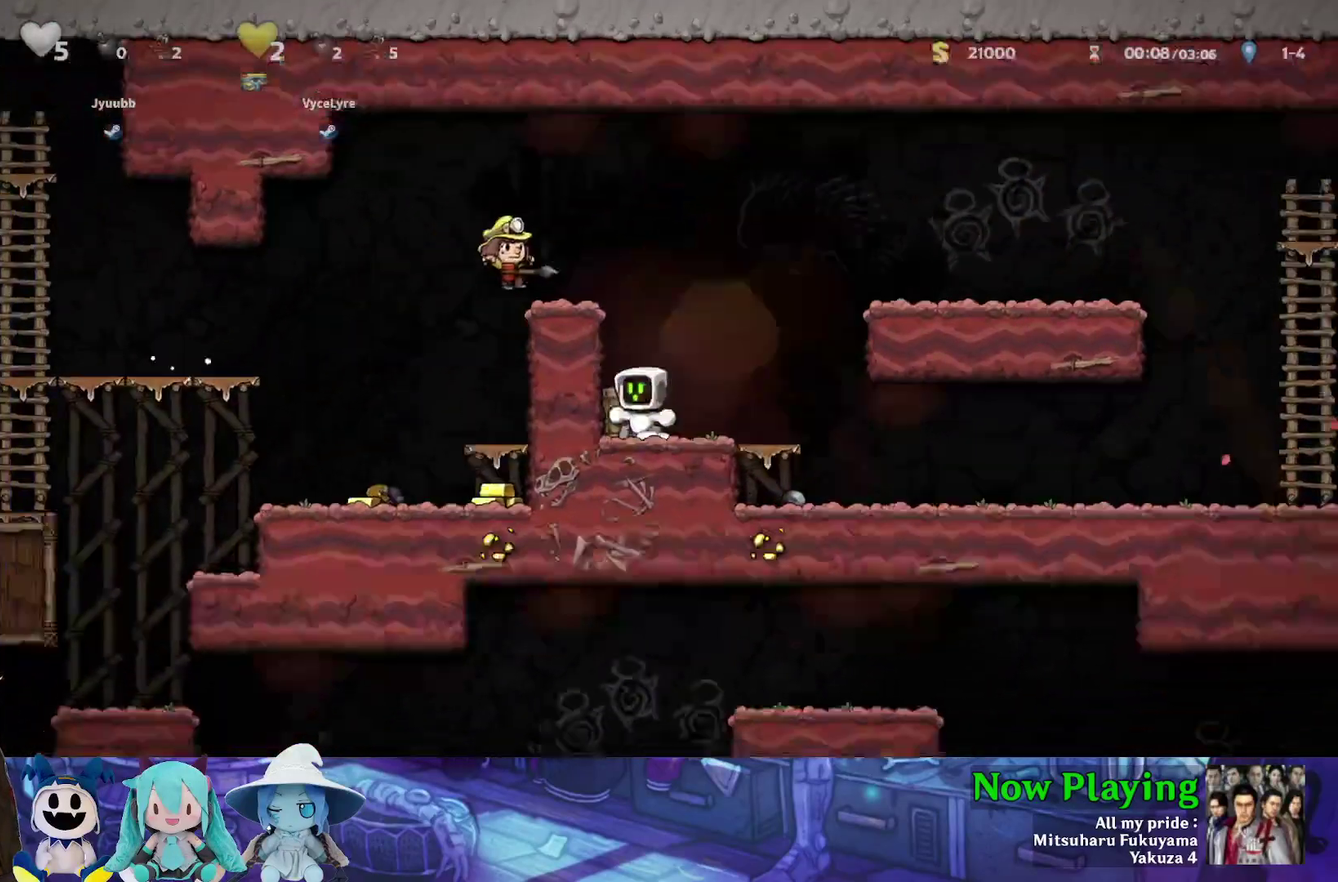
{"dt_ms": 300, "buttons": [], "left_stick": "center", "right_stick": "center", "events": [[17, "A", "down"], [67, "DPAD_RIGHT", "down"], [83, "DPAD_DOWN", "up"], [100, "DPAD_UP", "down"], [117, "A", "up"], [117, "DPAD_RIGHT", "up"], [183, "A", "down"], [250, "DPAD_UP", "up"], [283, "A", "up"]]}
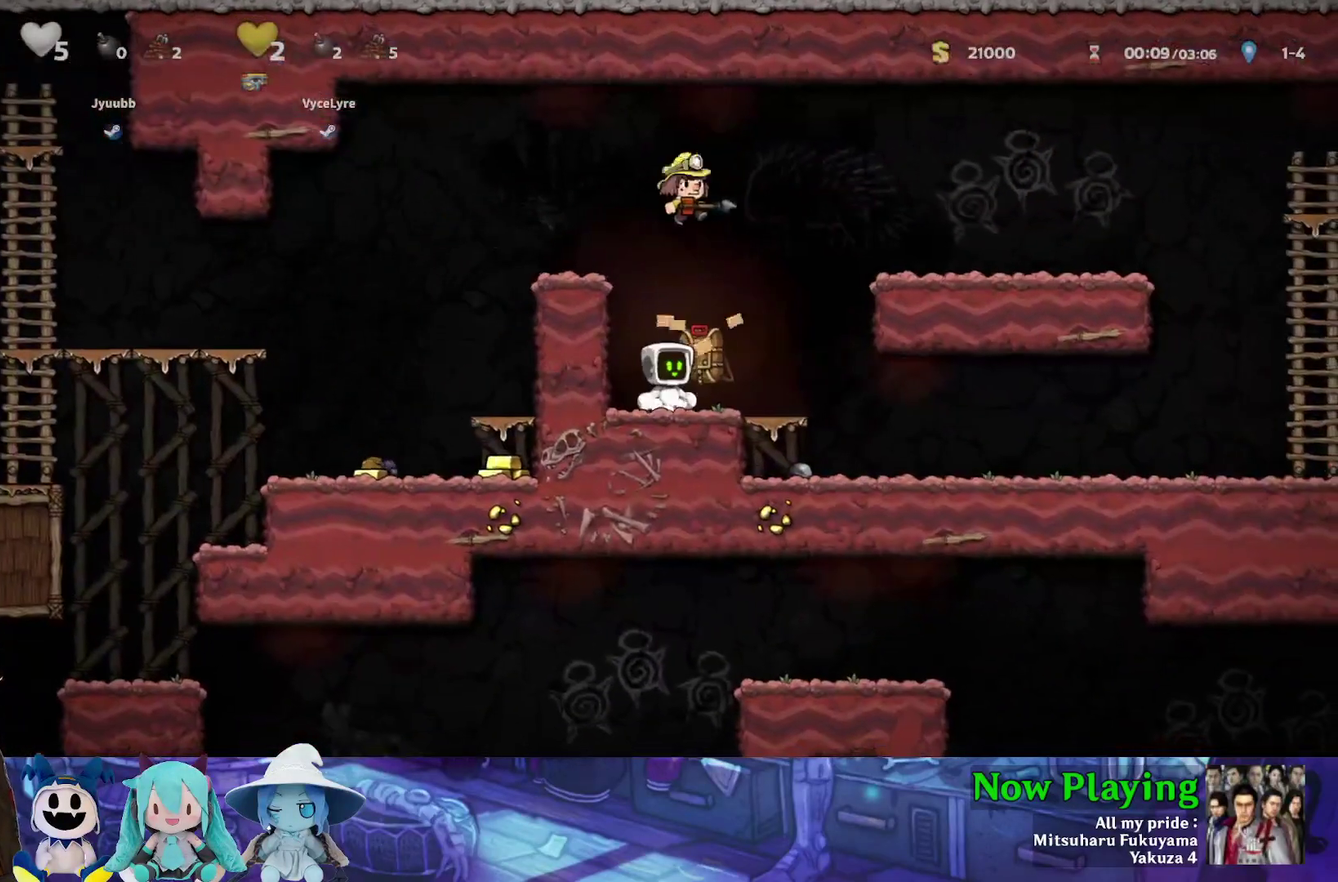
{"dt_ms": 500, "buttons": ["B", "Y", "DPAD_LEFT"], "left_stick": "center", "right_stick": "center", "events": [[167, "DPAD_RIGHT", "down"], [217, "Y", "down"], [300, "DPAD_RIGHT", "up"], [350, "DPAD_LEFT", "down"], [450, "B", "down"]]}
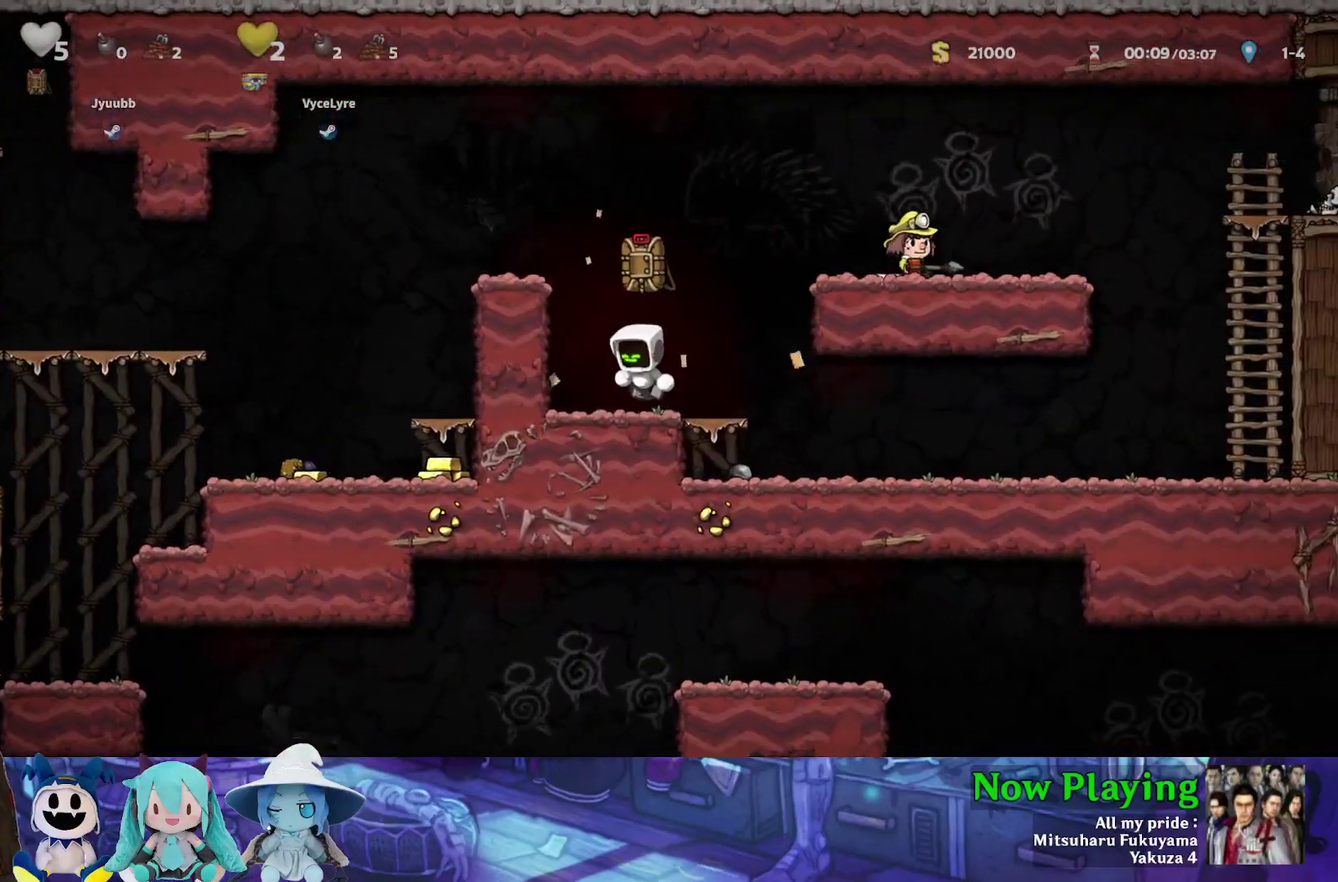
{"dt_ms": 700, "buttons": ["Y", "DPAD_LEFT"], "left_stick": "center", "right_stick": "center", "events": [[167, "B", "up"], [267, "B", "down"], [683, "B", "up"]]}
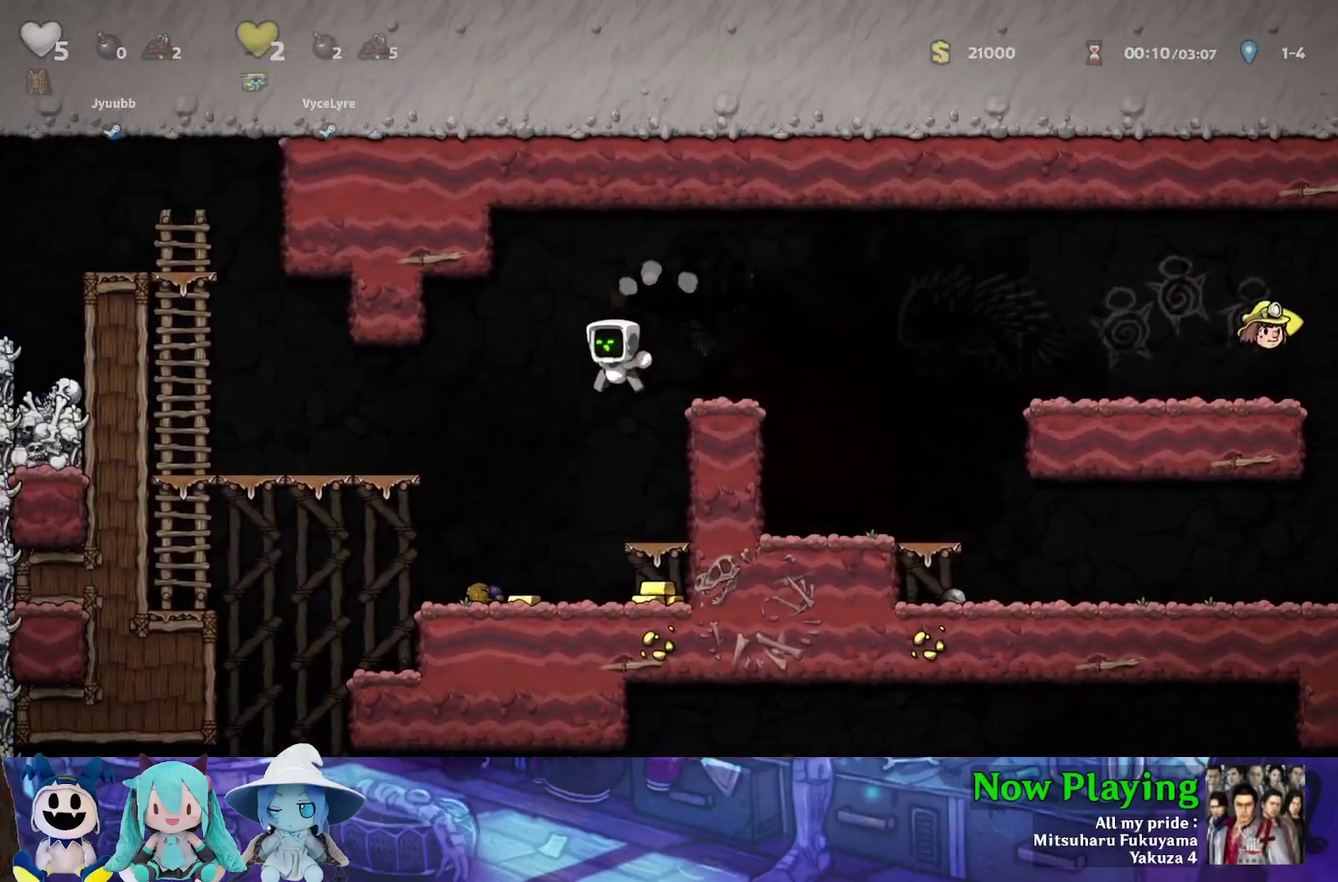
{"dt_ms": 500, "buttons": ["Y", "DPAD_LEFT"], "left_stick": "center", "right_stick": "center", "events": [[50, "DPAD_LEFT", "up"], [233, "DPAD_RIGHT", "down"], [467, "DPAD_LEFT", "down"], [467, "DPAD_RIGHT", "up"]]}
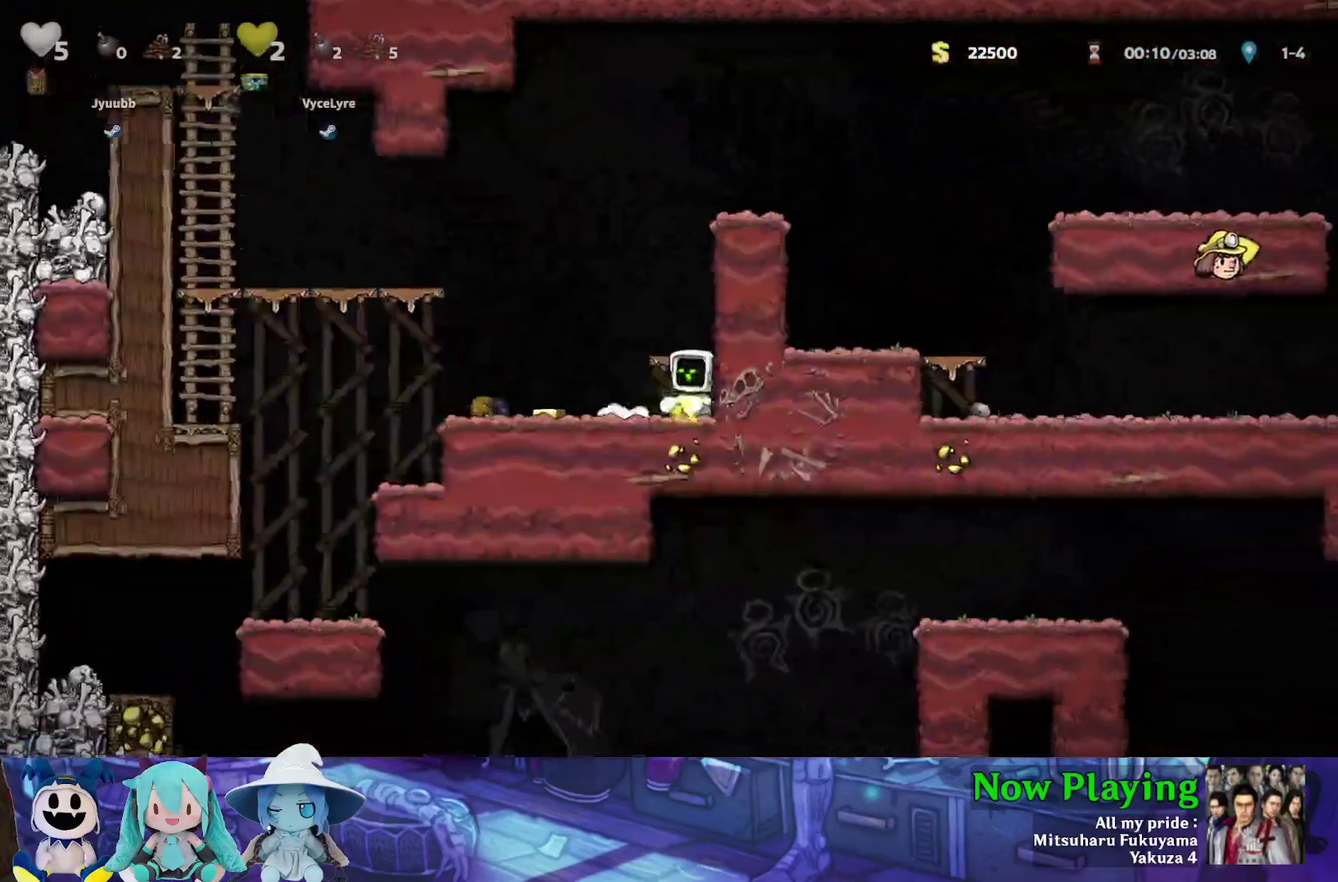
{"dt_ms": 400, "buttons": ["Y", "DPAD_LEFT"], "left_stick": "center", "right_stick": "center", "events": []}
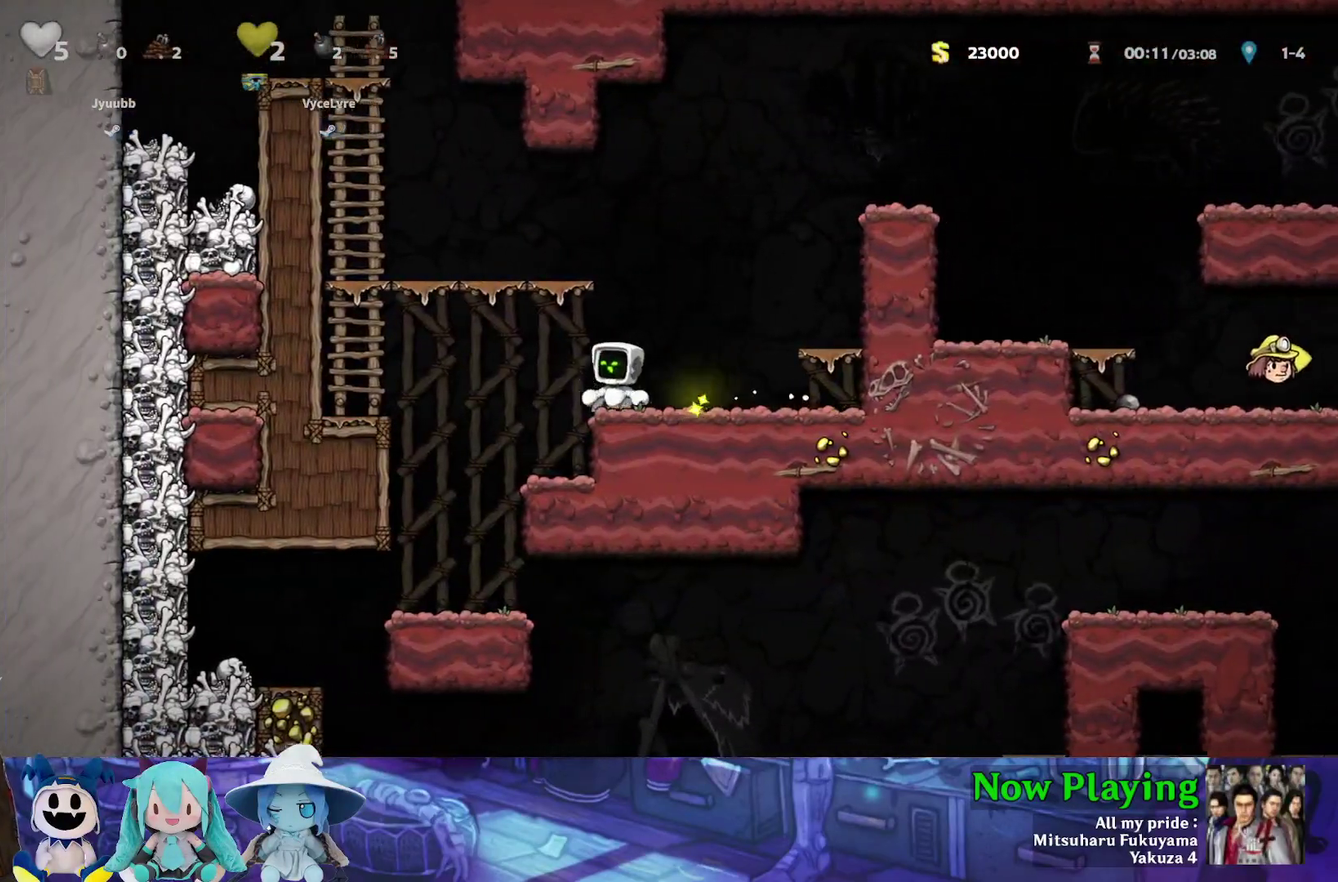
{"dt_ms": 600, "buttons": ["Y", "DPAD_LEFT"], "left_stick": "center", "right_stick": "center", "events": [[217, "DPAD_LEFT", "up"], [233, "Y", "up"], [500, "DPAD_LEFT", "down"], [517, "Y", "down"]]}
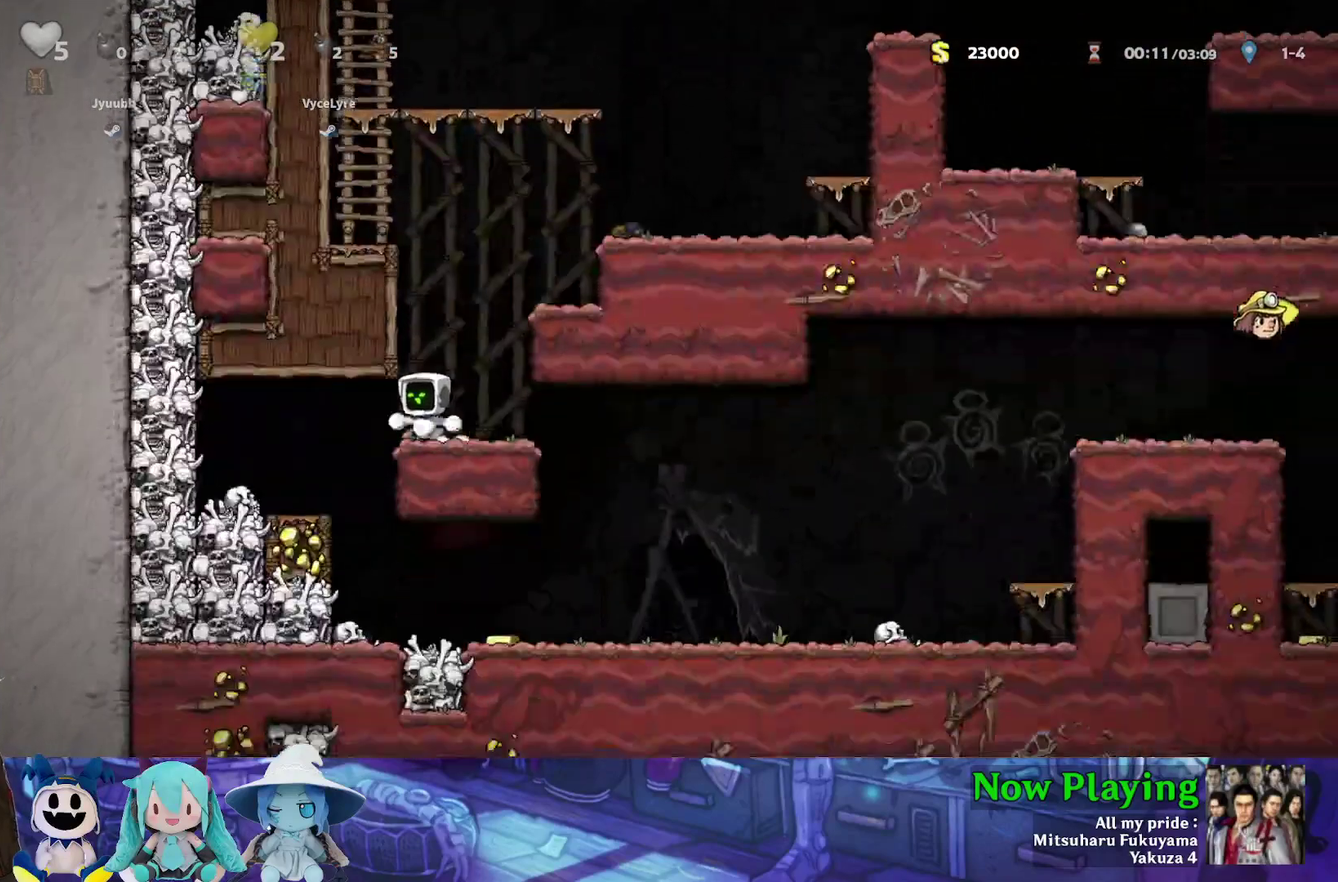
{"dt_ms": 600, "buttons": ["Y", "DPAD_RIGHT"], "left_stick": "center", "right_stick": "center", "events": [[167, "Y", "up"], [183, "A", "down"], [367, "A", "up"], [383, "DPAD_LEFT", "up"], [500, "DPAD_RIGHT", "down"], [533, "Y", "down"]]}
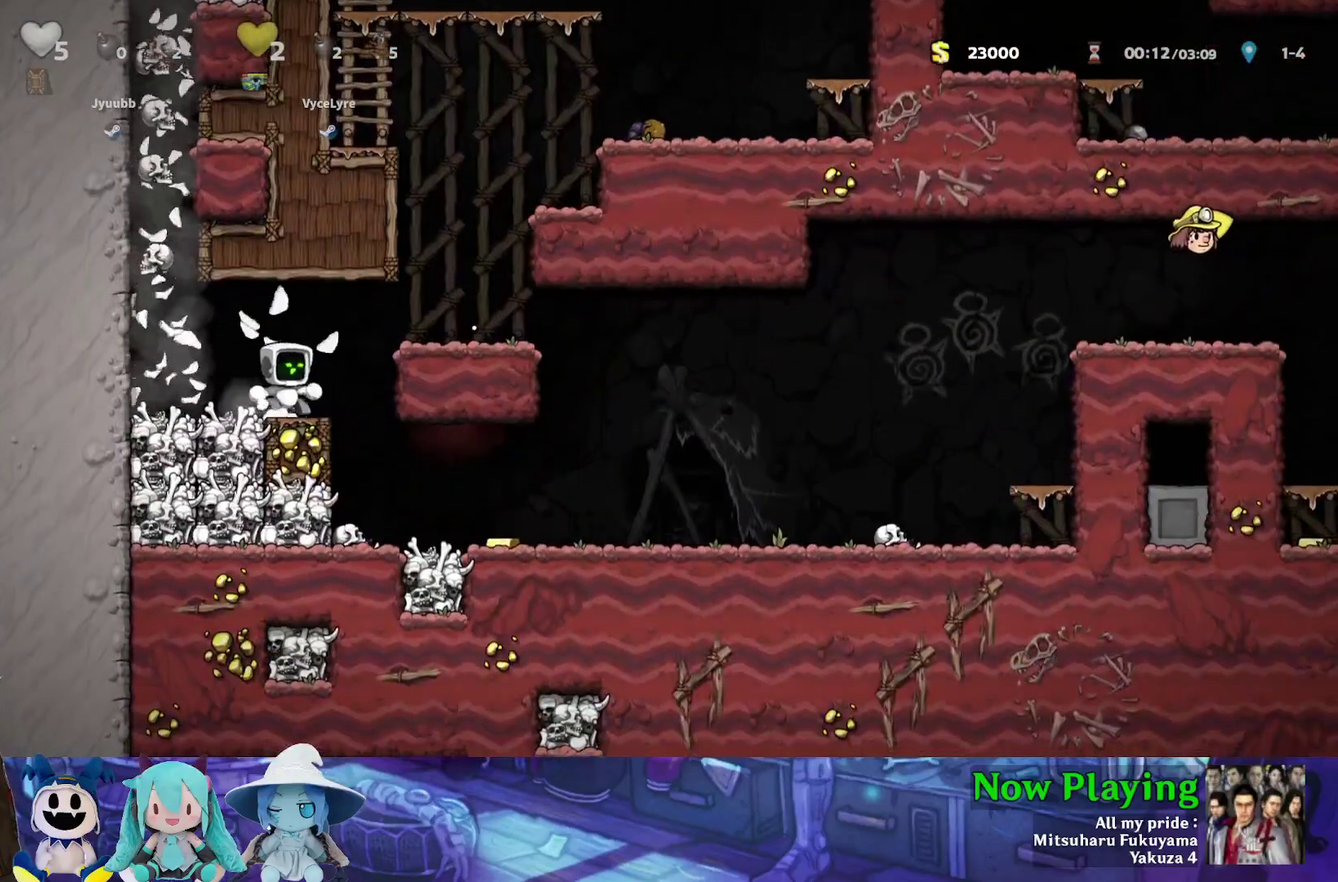
{"dt_ms": 300, "buttons": [], "left_stick": "center", "right_stick": "center", "events": [[217, "Y", "up"], [233, "DPAD_RIGHT", "up"]]}
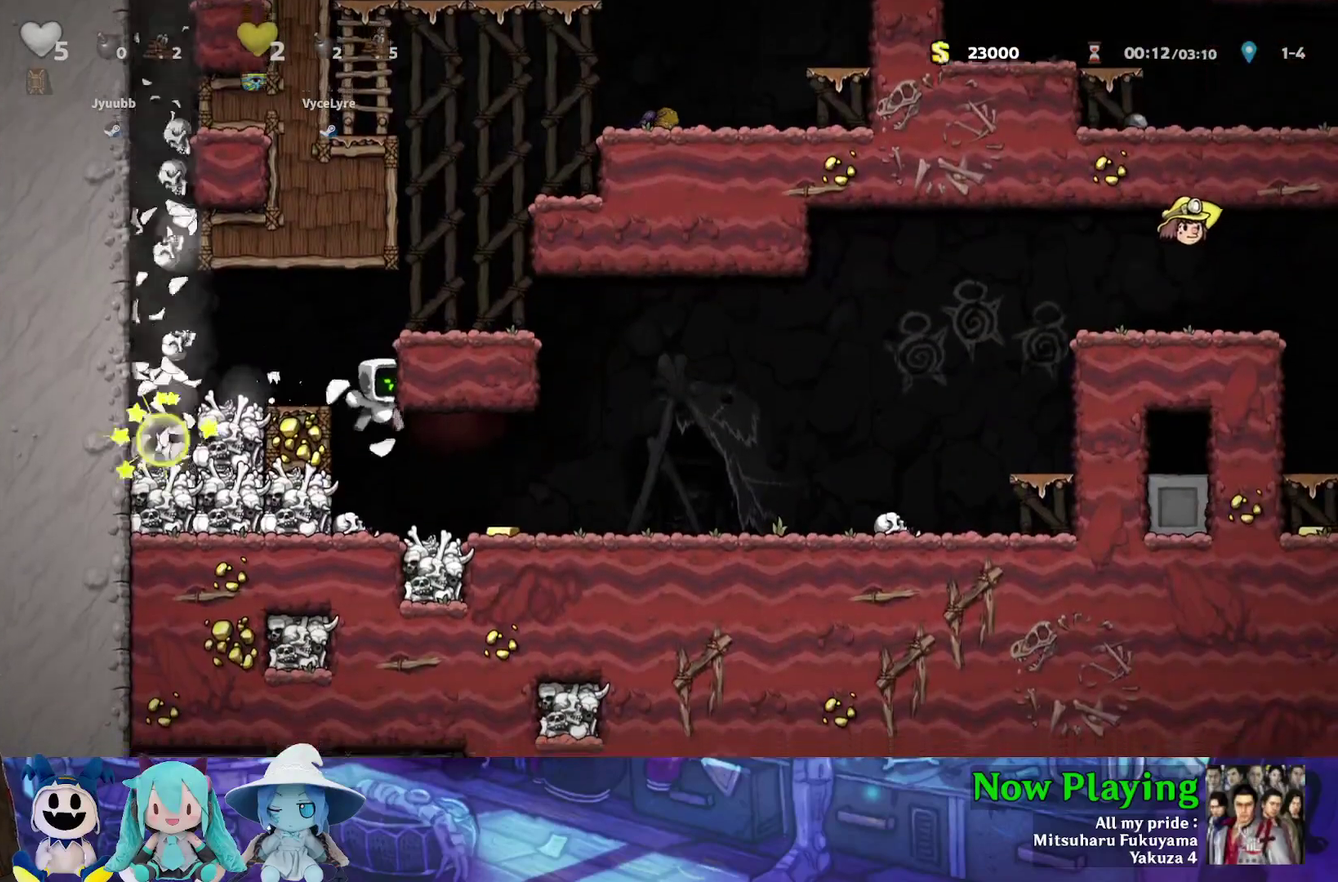
{"dt_ms": 300, "buttons": ["Y"], "left_stick": "center", "right_stick": "center", "events": [[67, "DPAD_RIGHT", "down"], [67, "Y", "down"], [283, "DPAD_RIGHT", "up"]]}
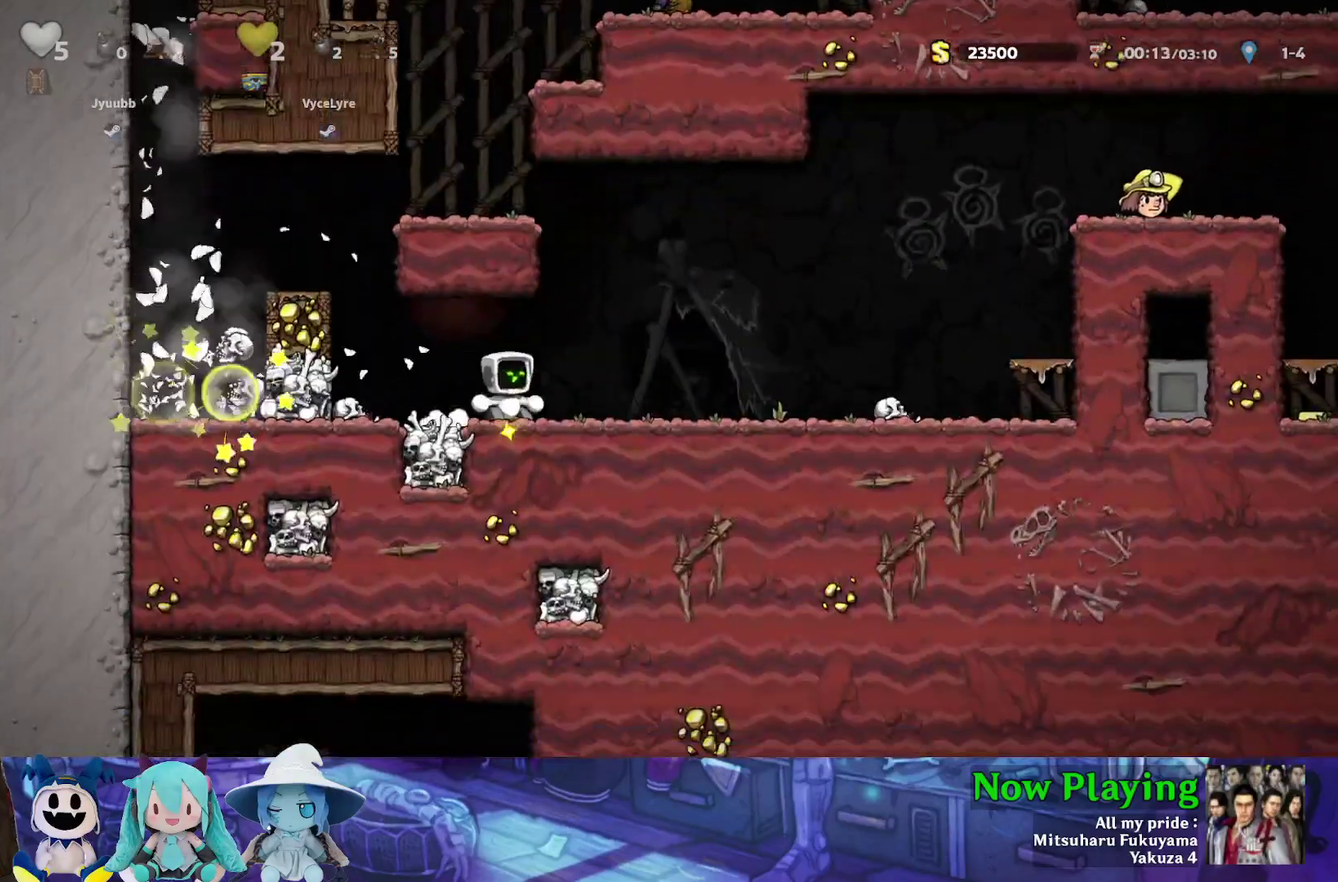
{"dt_ms": 500, "buttons": ["A", "DPAD_DOWN", "DPAD_RIGHT"], "left_stick": "center", "right_stick": "center", "events": [[33, "DPAD_LEFT", "down"], [383, "DPAD_DOWN", "down"], [417, "DPAD_LEFT", "up"], [417, "Y", "up"], [483, "A", "down"], [483, "DPAD_RIGHT", "down"]]}
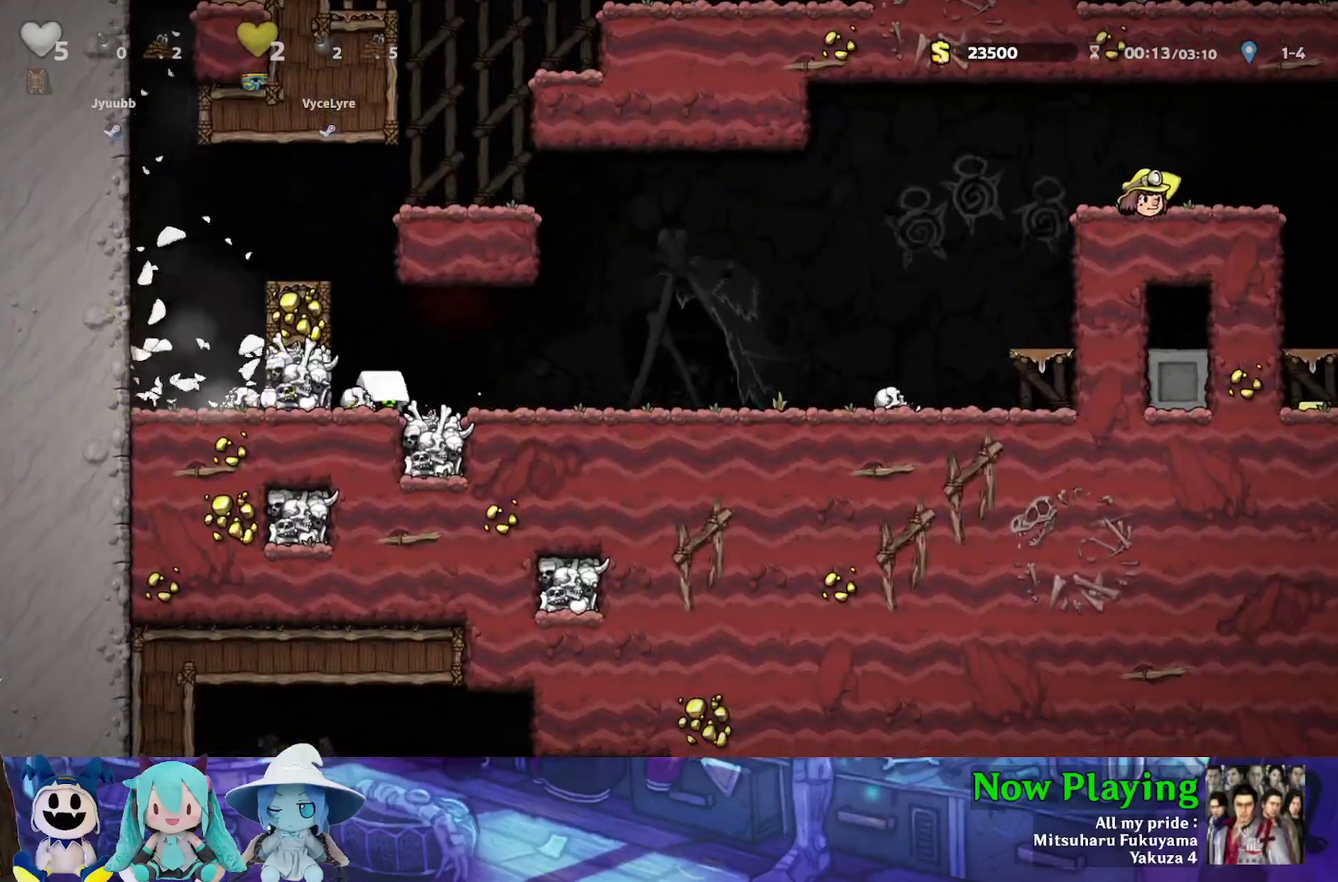
{"dt_ms": 300, "buttons": [], "left_stick": "center", "right_stick": "center", "events": [[17, "DPAD_DOWN", "up"], [83, "A", "up"], [117, "DPAD_RIGHT", "up"], [133, "DPAD_LEFT", "down"], [200, "A", "down"], [300, "A", "up"], [300, "DPAD_LEFT", "up"]]}
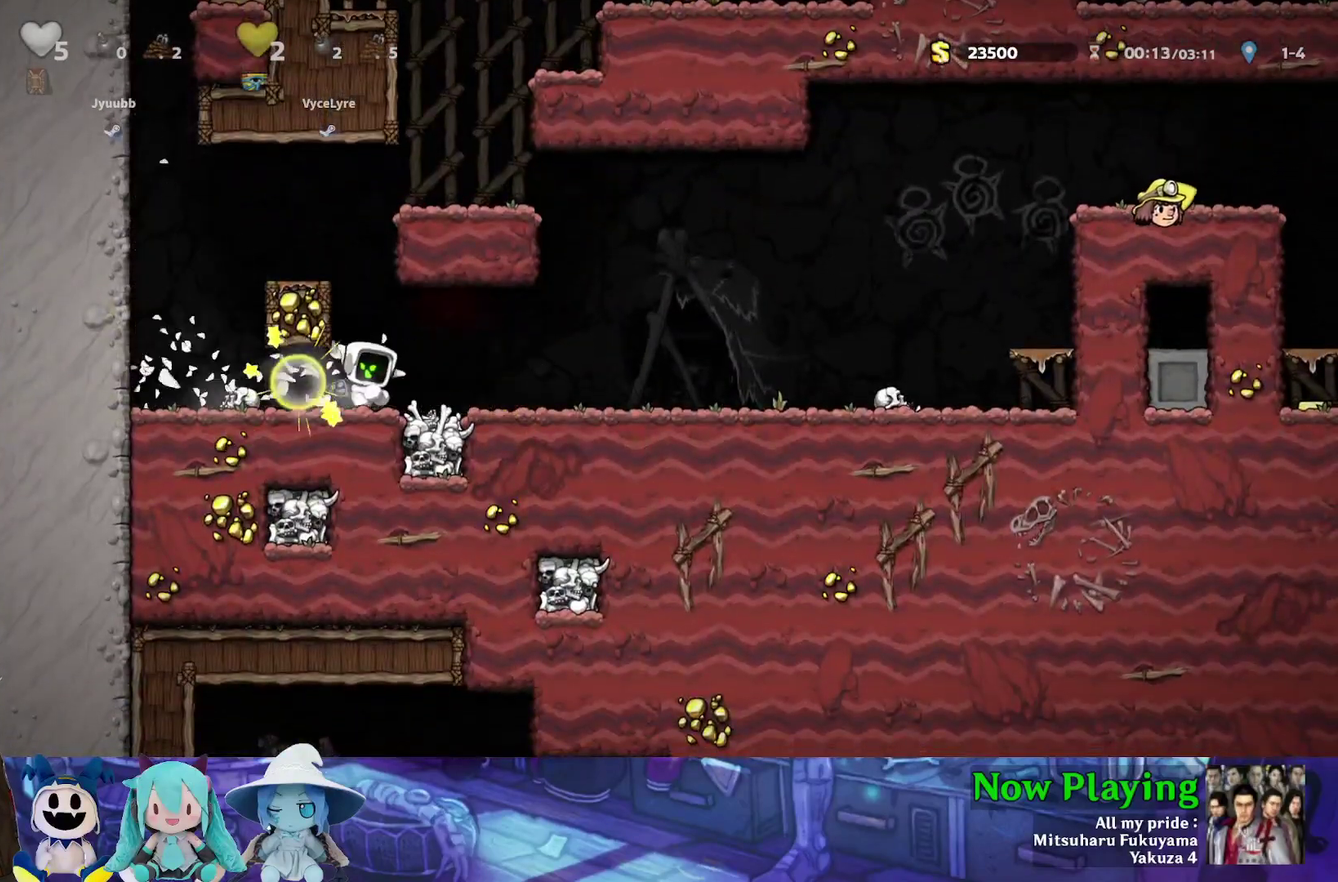
{"dt_ms": 400, "buttons": ["Y", "DPAD_RIGHT"], "left_stick": "center", "right_stick": "center", "events": [[17, "DPAD_RIGHT", "down"], [67, "Y", "down"]]}
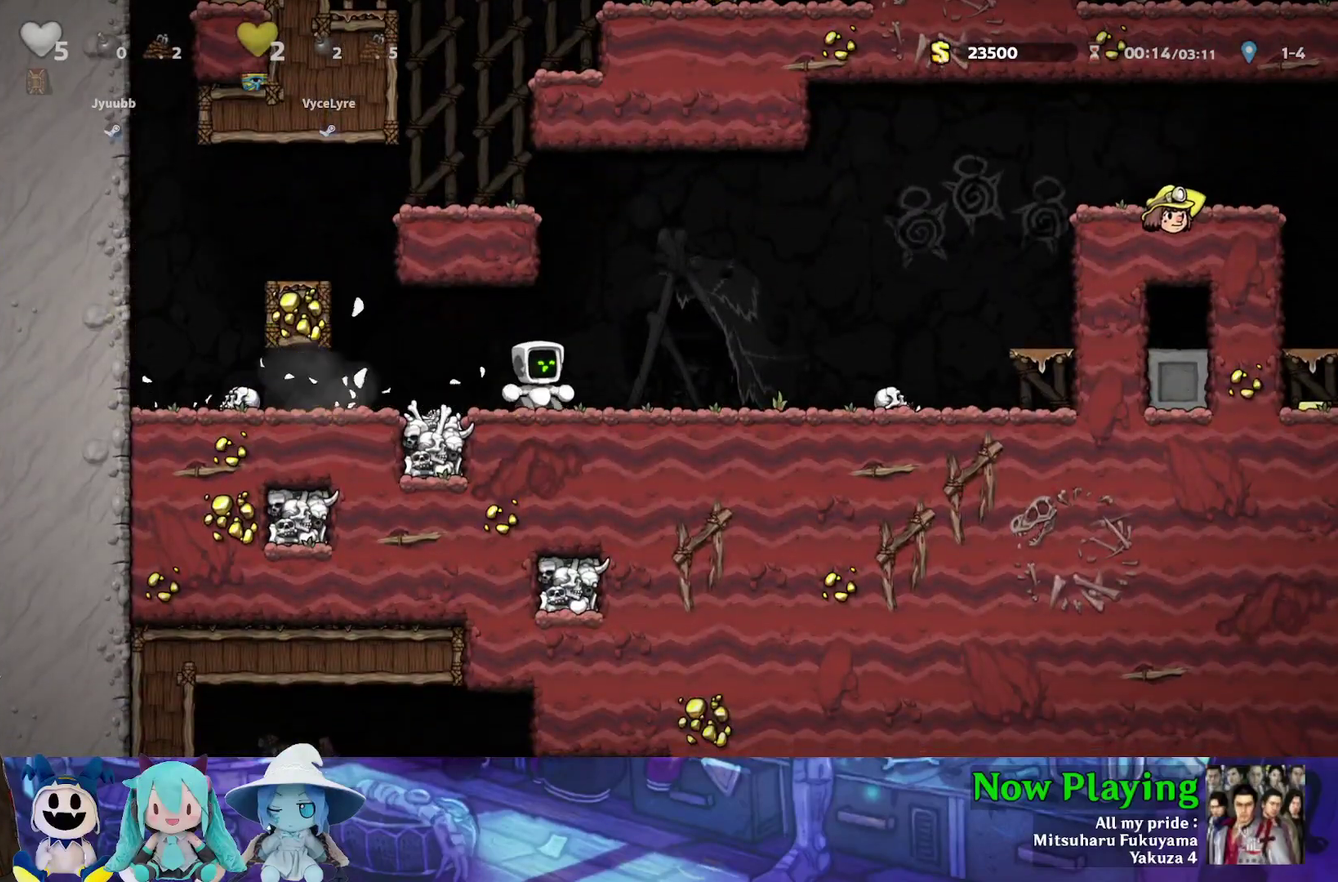
{"dt_ms": 700, "buttons": ["A", "DPAD_DOWN", "DPAD_RIGHT"], "left_stick": "center", "right_stick": "center", "events": [[567, "DPAD_DOWN", "down"], [567, "Y", "up"], [633, "A", "down"]]}
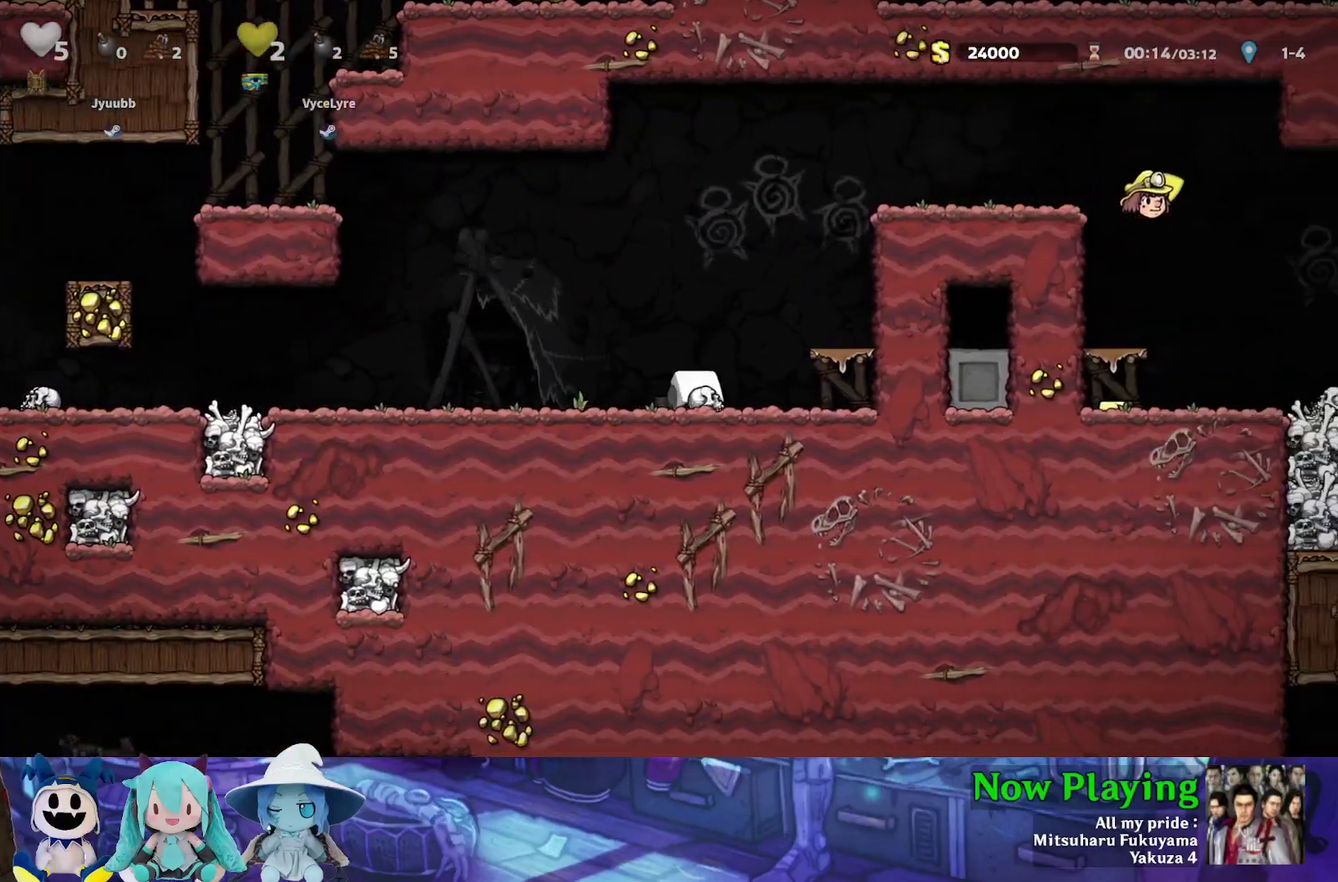
{"dt_ms": 400, "buttons": [], "left_stick": "center", "right_stick": "center", "events": [[17, "B", "down"], [17, "DPAD_DOWN", "up"], [50, "A", "up"], [83, "Y", "down"], [183, "B", "up"], [267, "Y", "up"], [383, "DPAD_RIGHT", "up"]]}
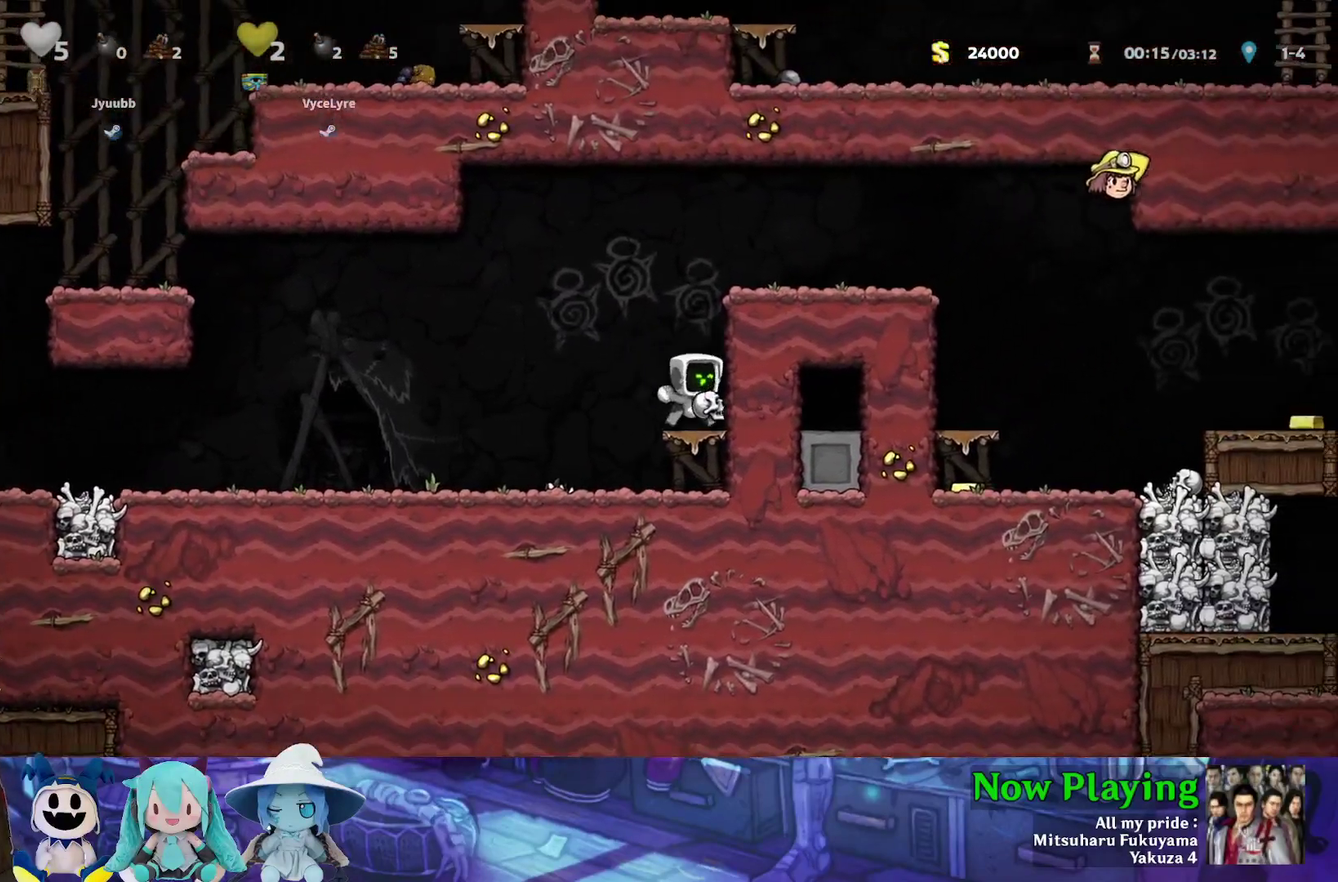
{"dt_ms": 400, "buttons": ["Y", "DPAD_RIGHT"], "left_stick": "center", "right_stick": "center", "events": [[33, "Y", "down"], [50, "B", "down"], [50, "DPAD_LEFT", "down"], [150, "DPAD_LEFT", "up"], [167, "DPAD_RIGHT", "down"], [333, "B", "up"]]}
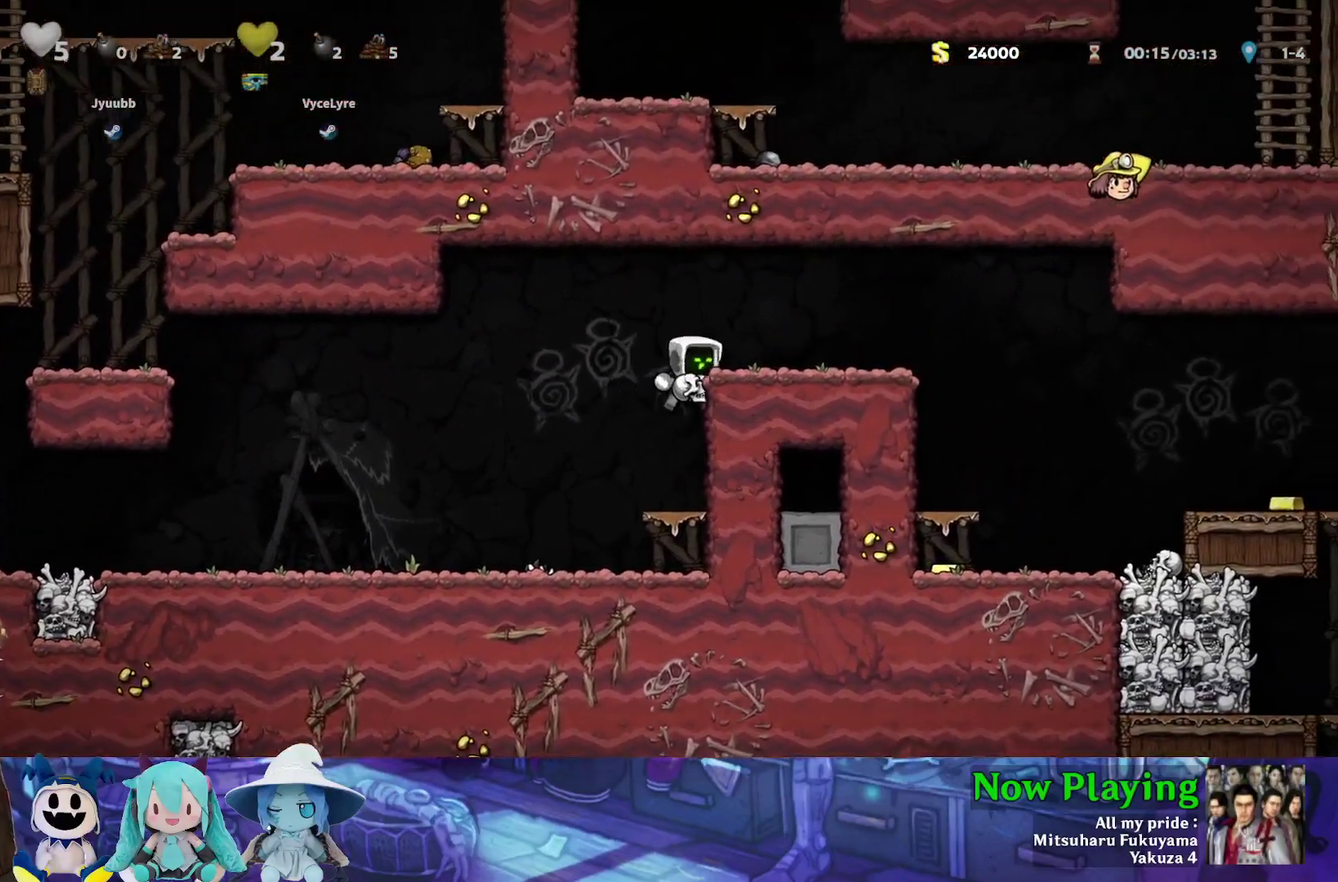
{"dt_ms": 500, "buttons": ["Y", "DPAD_RIGHT"], "left_stick": "center", "right_stick": "center", "events": [[67, "B", "down"], [200, "B", "up"]]}
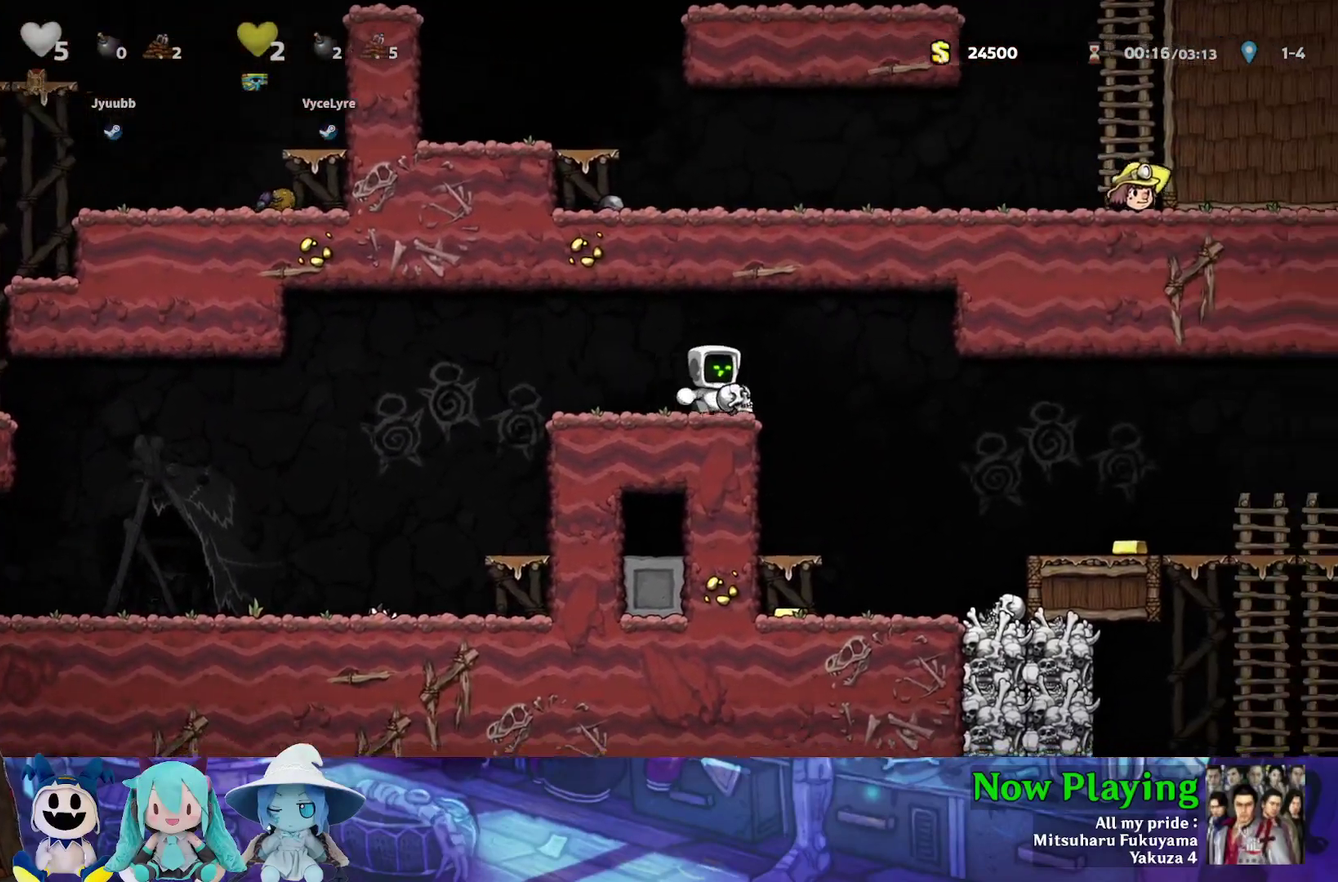
{"dt_ms": 300, "buttons": ["Y"], "left_stick": "center", "right_stick": "center", "events": [[250, "DPAD_RIGHT", "up"]]}
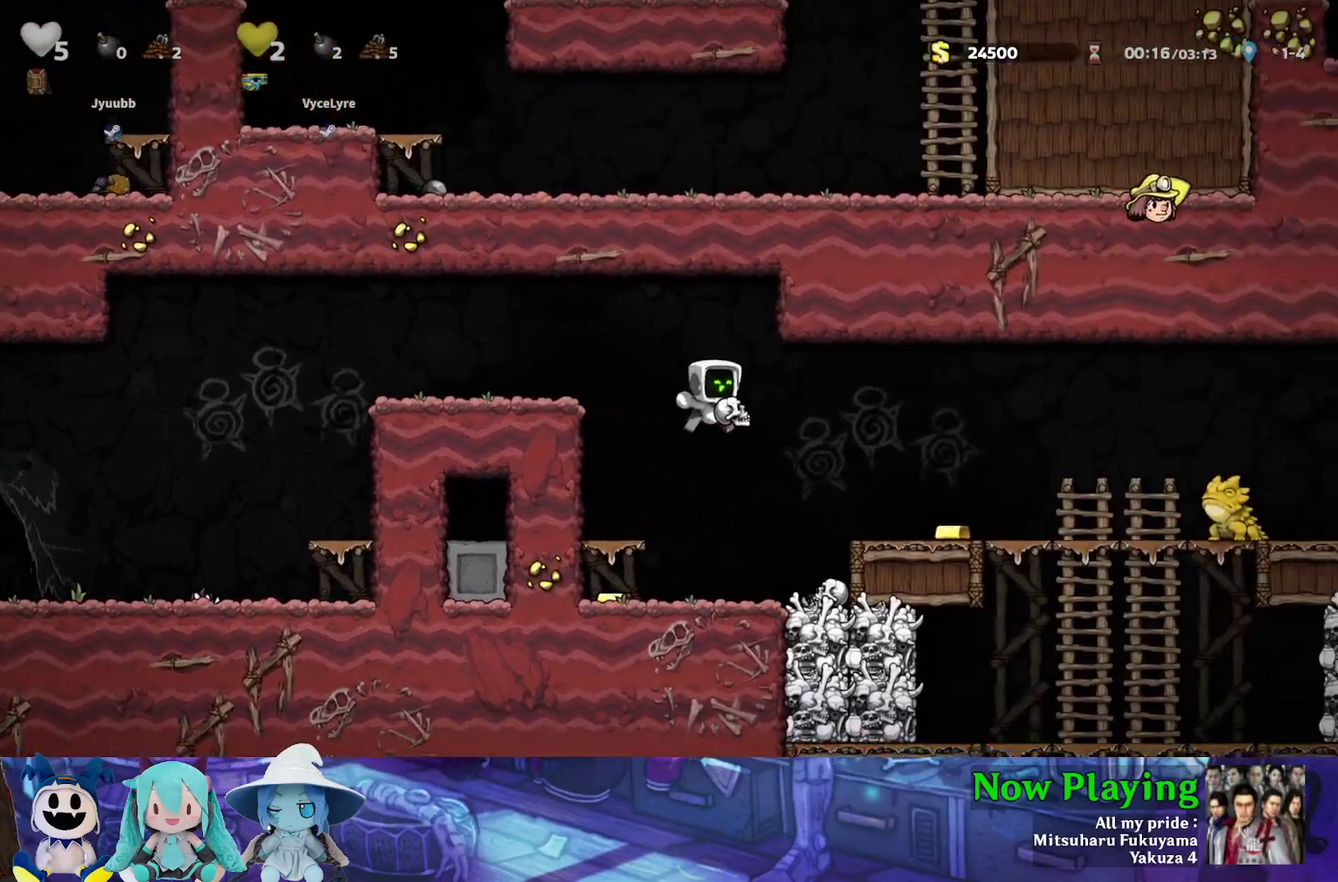
{"dt_ms": 400, "buttons": ["Y", "DPAD_RIGHT"], "left_stick": "center", "right_stick": "center", "events": [[117, "DPAD_LEFT", "down"], [300, "DPAD_LEFT", "up"], [333, "DPAD_RIGHT", "down"]]}
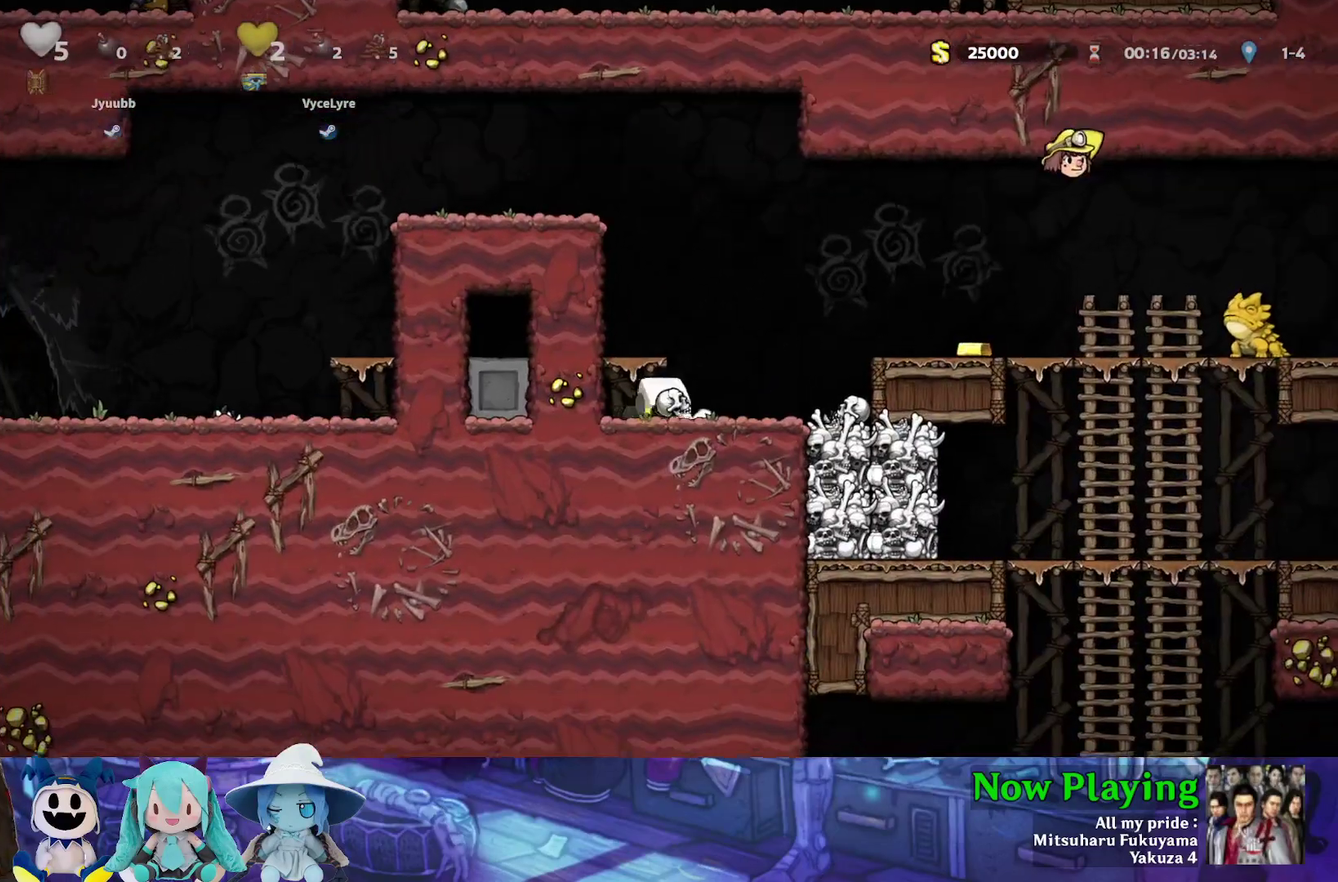
{"dt_ms": 300, "buttons": [], "left_stick": "center", "right_stick": "center", "events": [[283, "DPAD_RIGHT", "up"], [300, "Y", "up"]]}
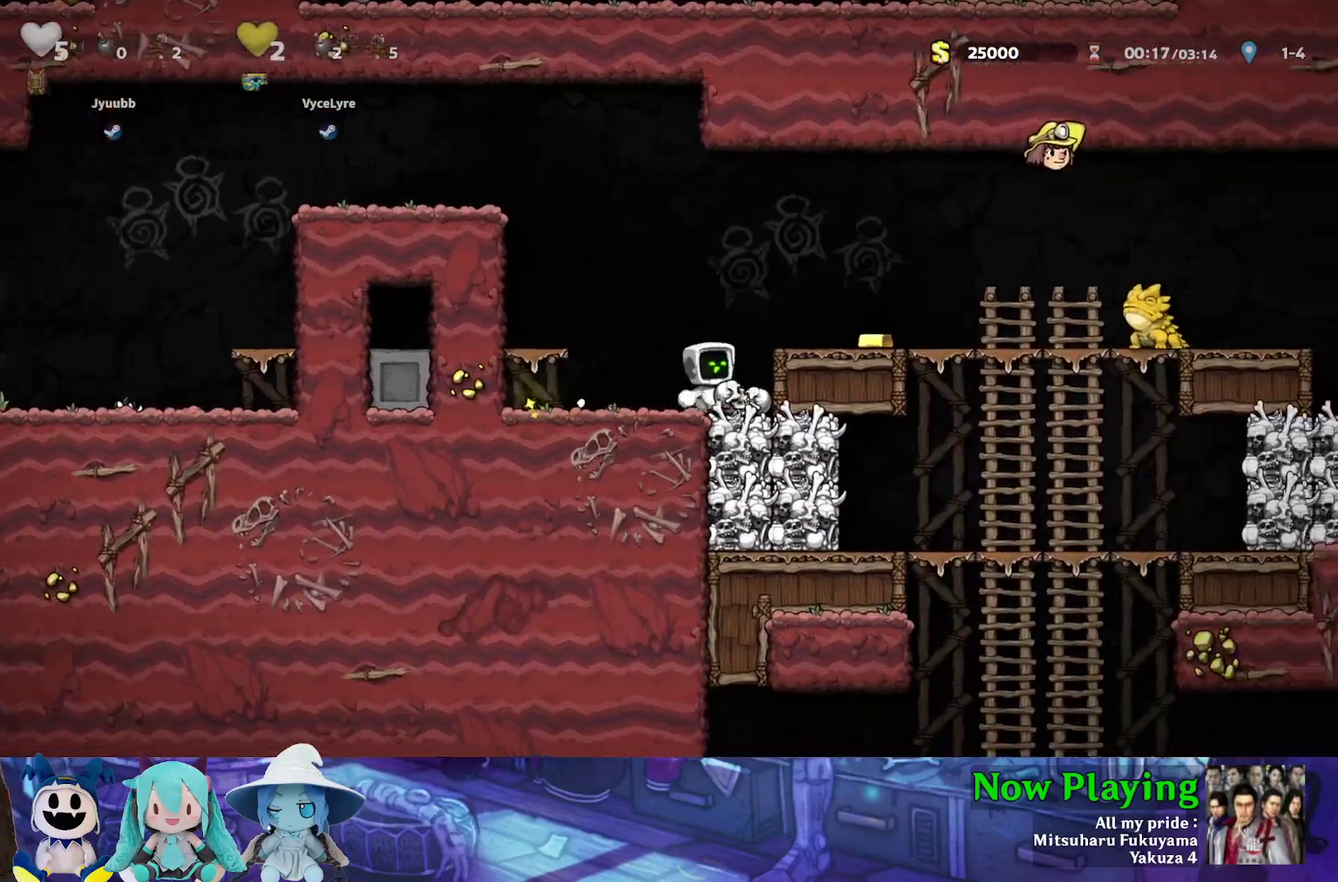
{"dt_ms": 400, "buttons": [], "left_stick": "center", "right_stick": "center", "events": [[167, "B", "down"], [267, "B", "up"], [300, "A", "down"], [400, "A", "up"]]}
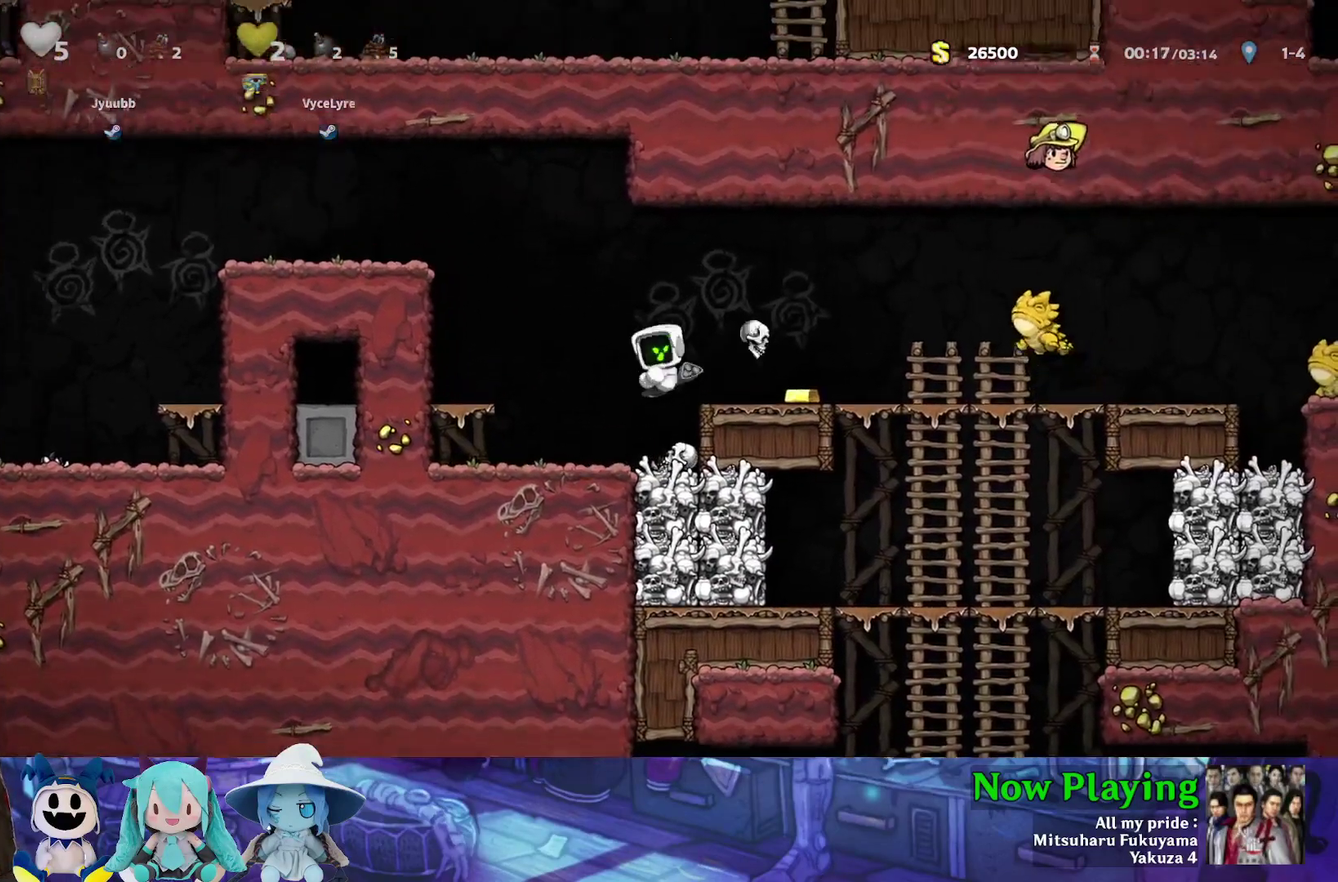
{"dt_ms": 500, "buttons": ["DPAD_LEFT"], "left_stick": "center", "right_stick": "center", "events": [[50, "DPAD_LEFT", "down"], [317, "Y", "down"], [350, "B", "down"], [433, "Y", "up"], [467, "B", "up"]]}
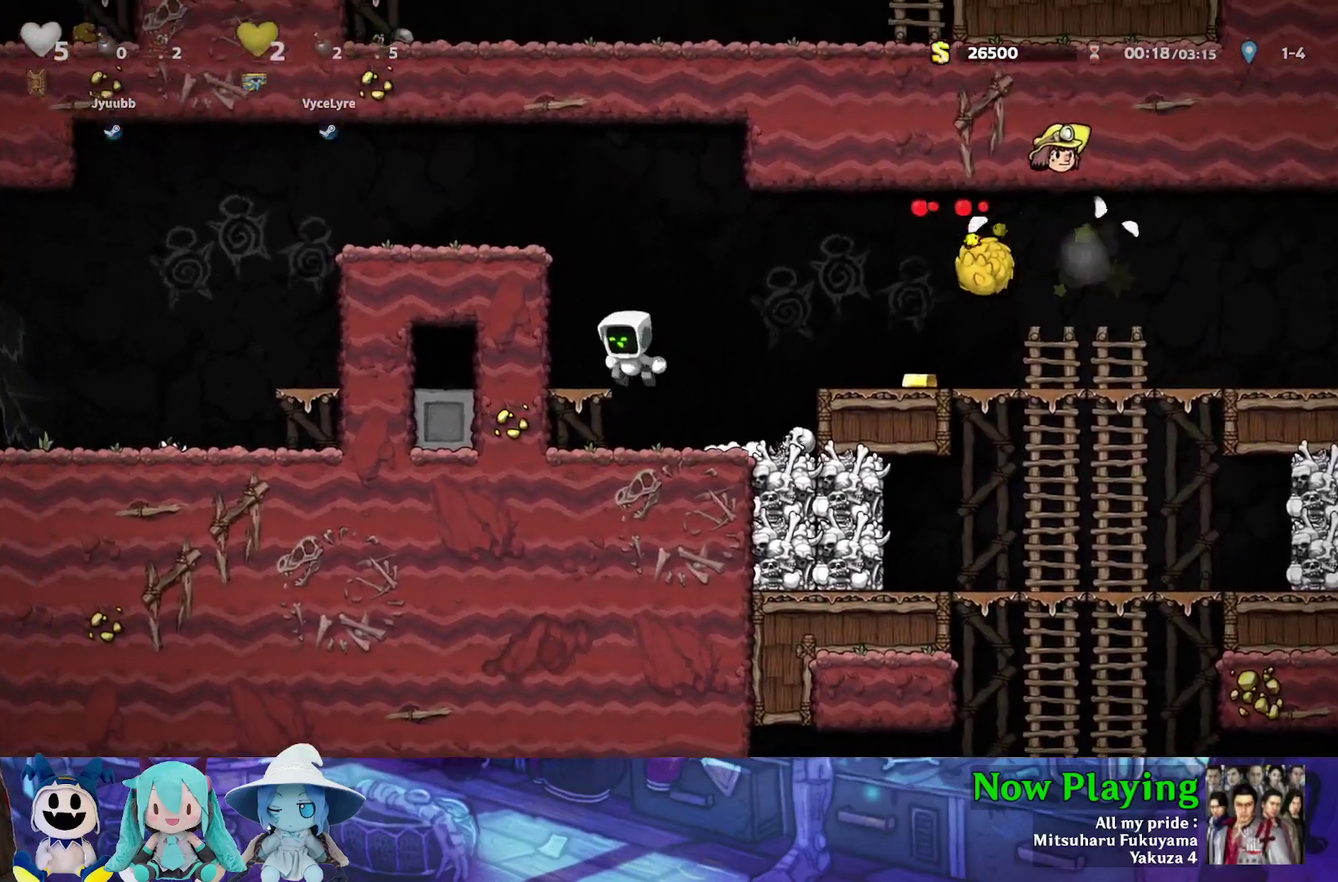
{"dt_ms": 600, "buttons": ["Y", "DPAD_RIGHT"], "left_stick": "center", "right_stick": "center", "events": [[167, "DPAD_LEFT", "up"], [350, "DPAD_RIGHT", "down"], [383, "B", "down"], [383, "Y", "down"], [583, "B", "up"]]}
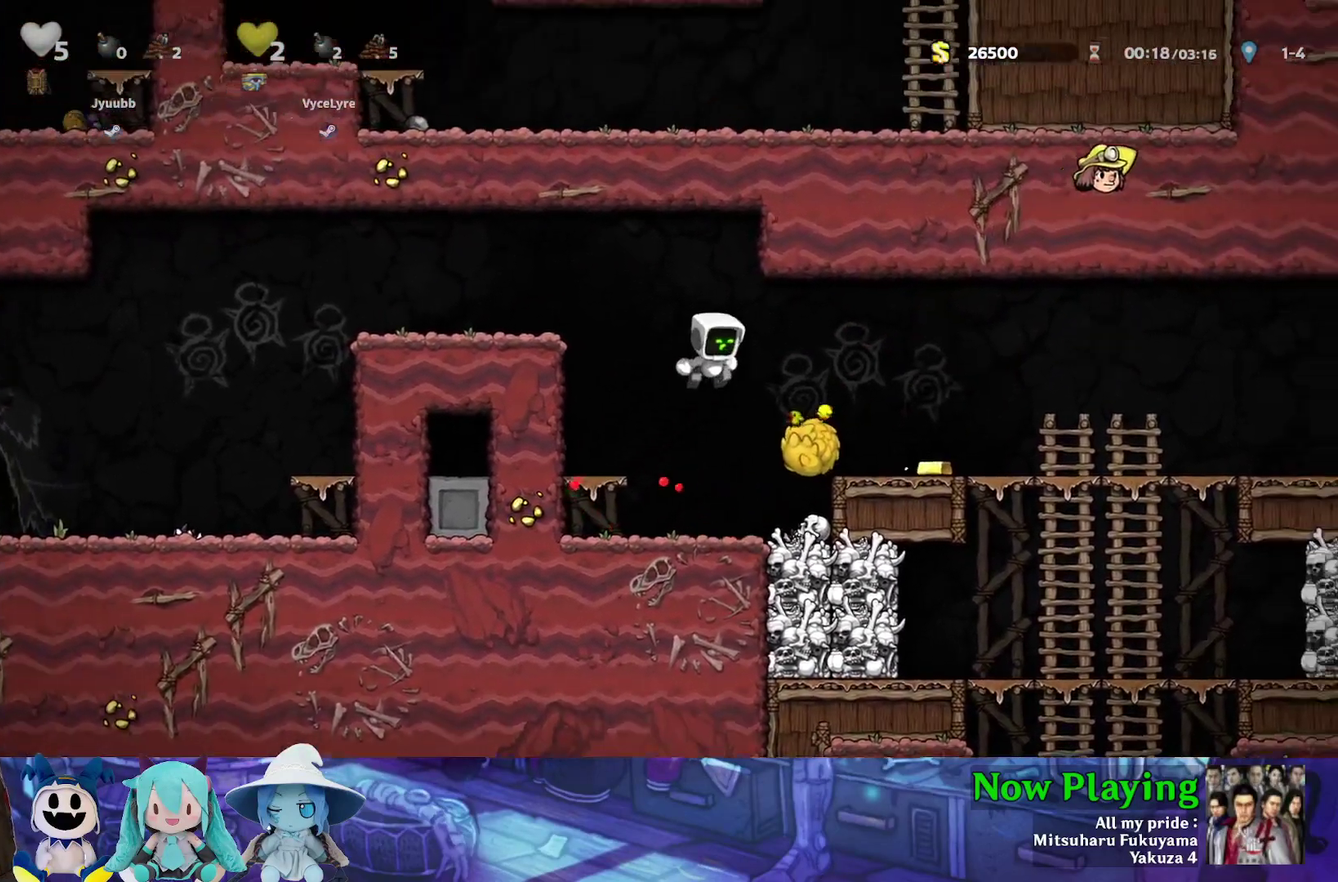
{"dt_ms": 600, "buttons": ["DPAD_RIGHT"], "left_stick": "center", "right_stick": "center", "events": [[317, "DPAD_LEFT", "down"], [317, "DPAD_RIGHT", "up"], [317, "Y", "up"], [367, "A", "down"], [417, "DPAD_LEFT", "up"], [500, "A", "up"], [600, "DPAD_RIGHT", "down"]]}
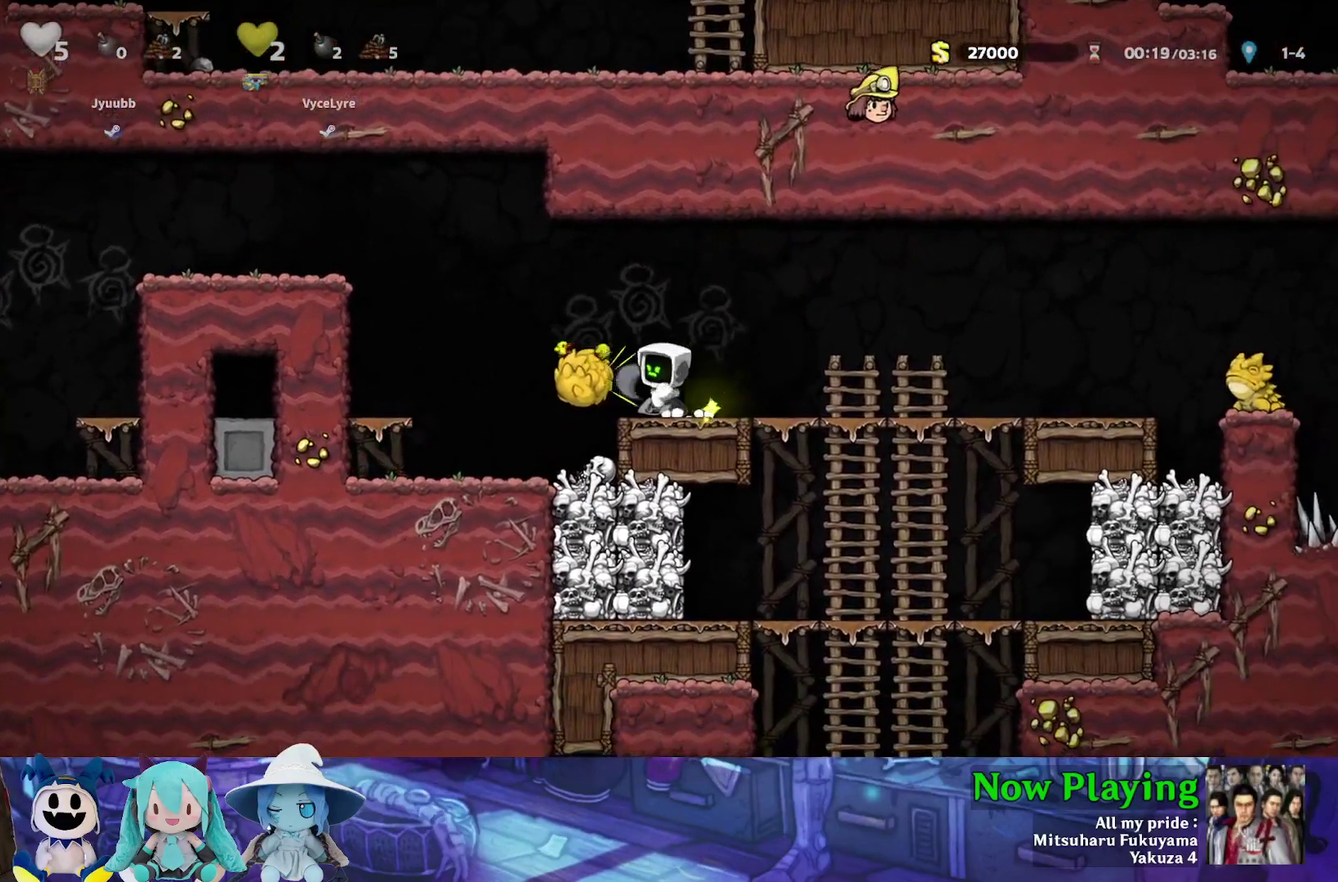
{"dt_ms": 400, "buttons": ["Y", "DPAD_RIGHT"], "left_stick": "center", "right_stick": "center", "events": [[267, "Y", "down"]]}
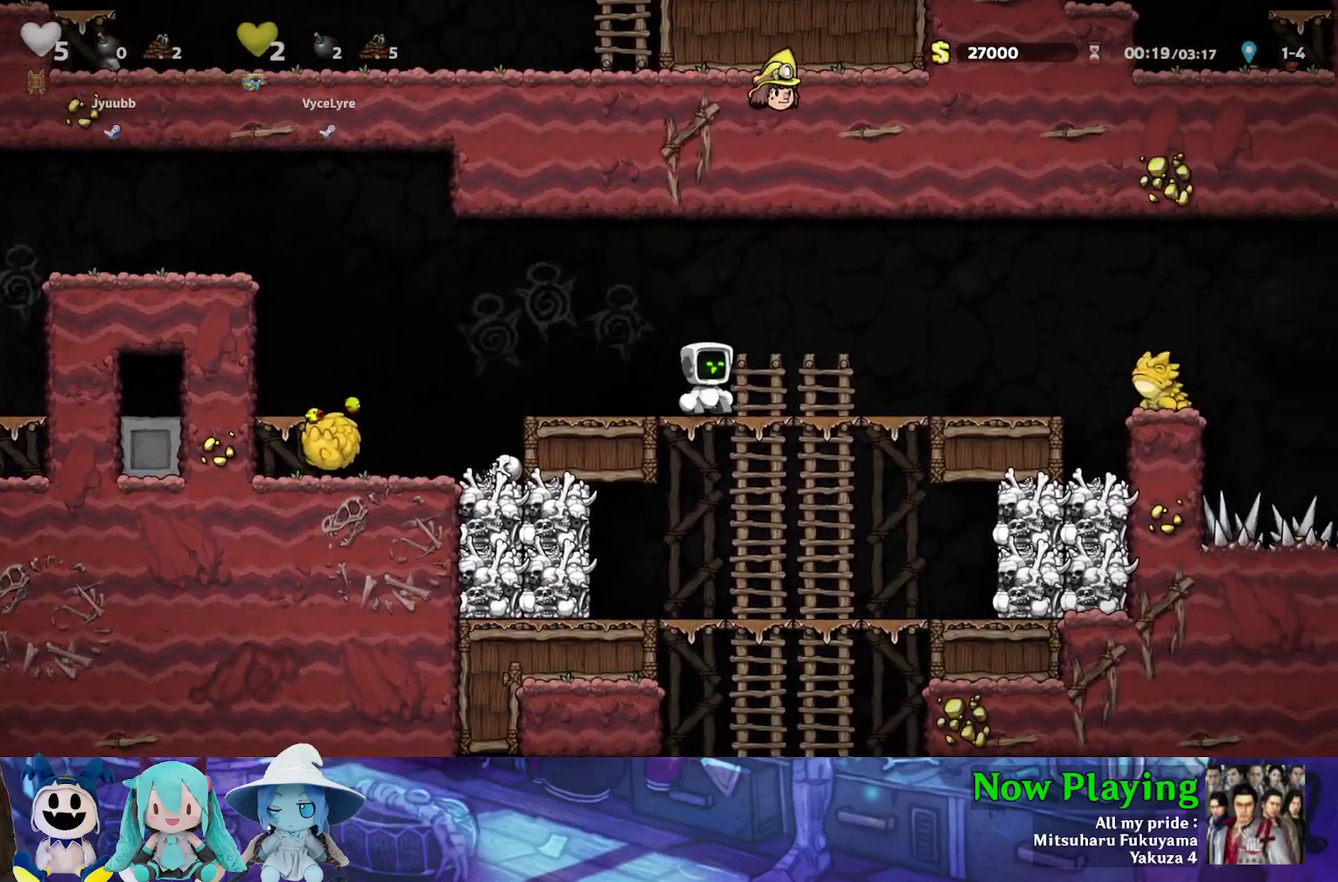
{"dt_ms": 600, "buttons": ["B", "Y", "DPAD_LEFT"], "left_stick": "center", "right_stick": "center", "events": [[317, "Y", "up"], [350, "DPAD_RIGHT", "up"], [417, "DPAD_LEFT", "down"], [550, "Y", "down"], [583, "B", "down"]]}
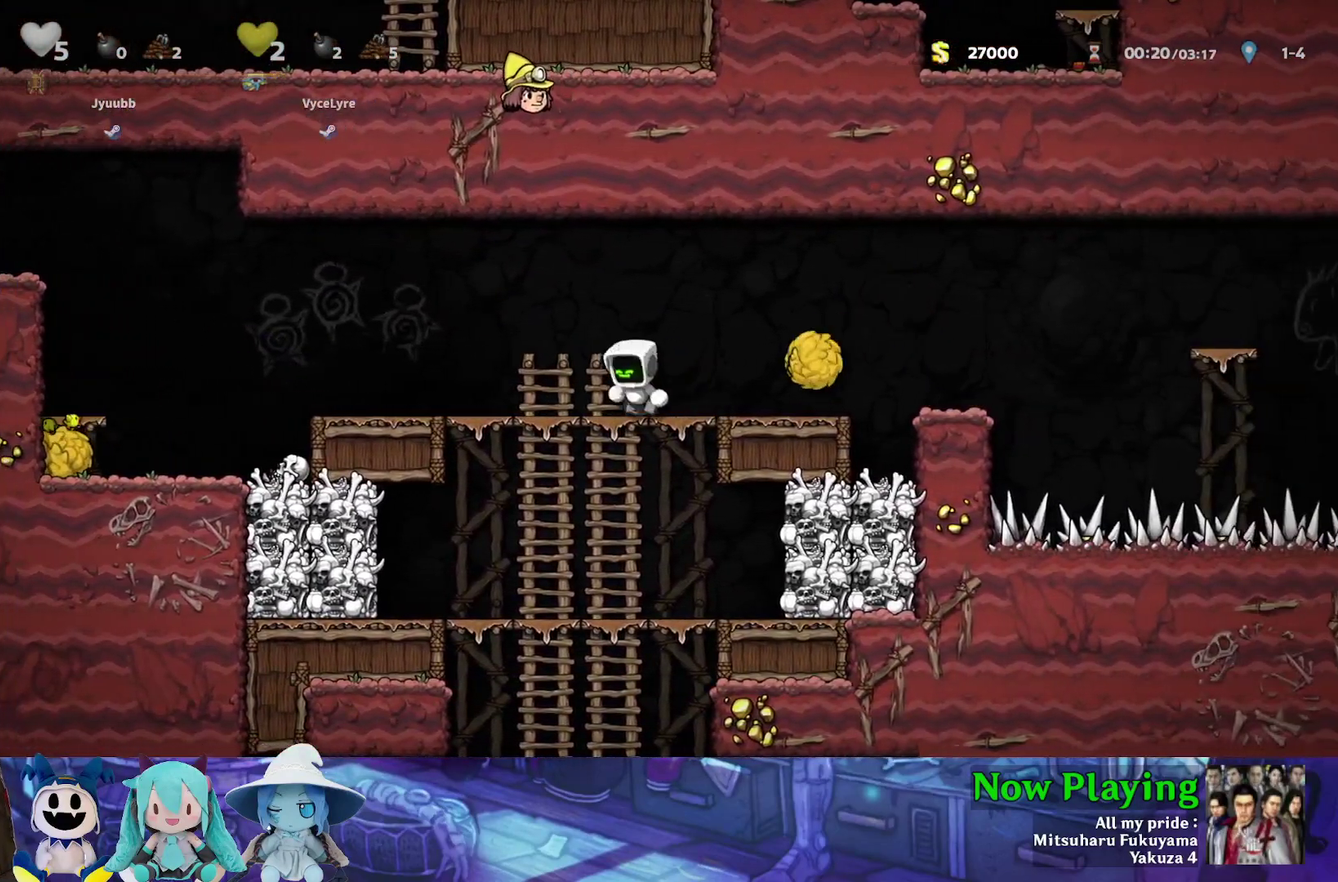
{"dt_ms": 300, "buttons": [], "left_stick": "center", "right_stick": "center", "events": [[17, "DPAD_LEFT", "up"], [33, "DPAD_RIGHT", "down"], [150, "Y", "up"], [167, "B", "up"], [217, "DPAD_RIGHT", "up"]]}
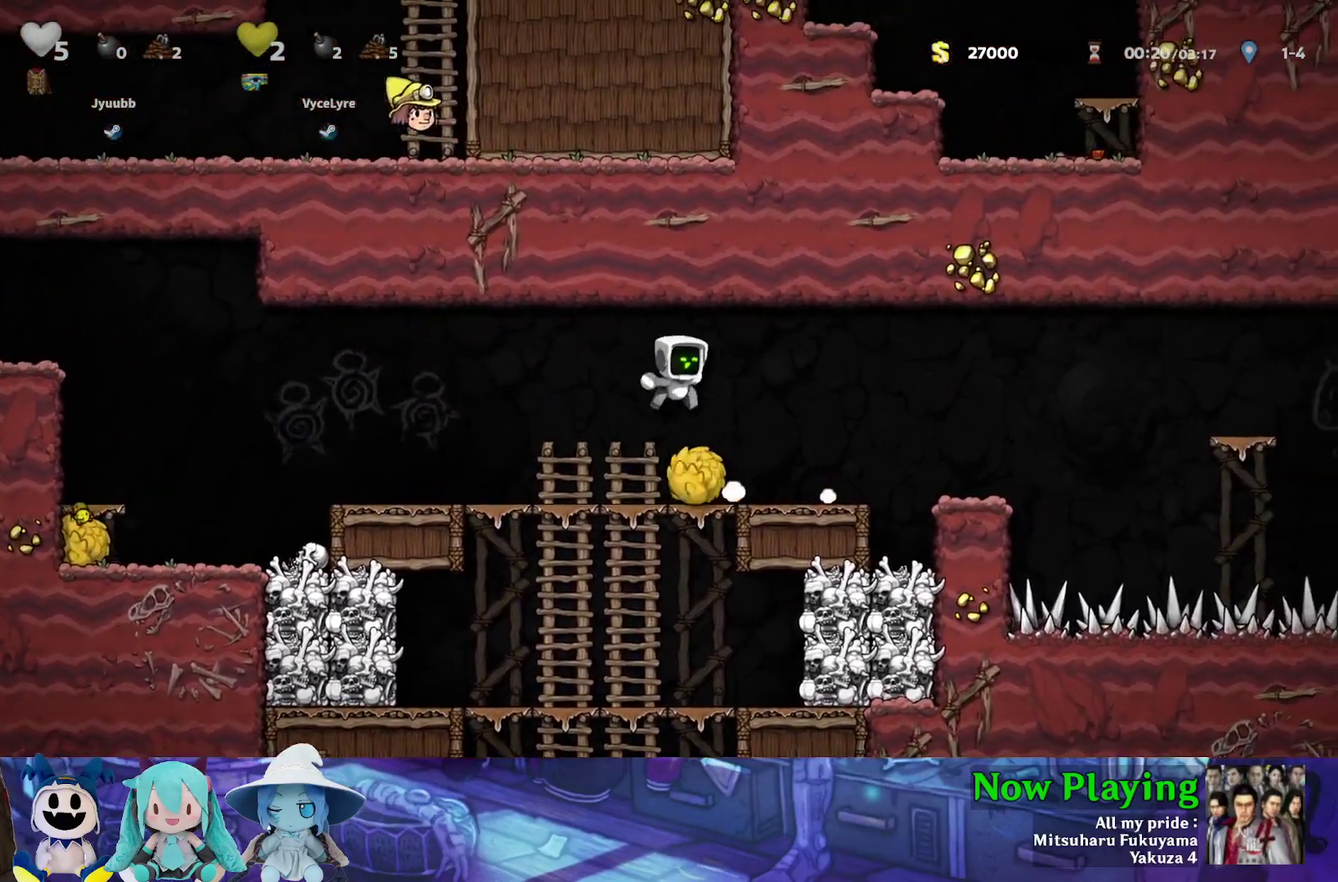
{"dt_ms": 700, "buttons": ["Y"], "left_stick": "center", "right_stick": "center", "events": [[100, "DPAD_LEFT", "down"], [517, "Y", "down"], [667, "DPAD_LEFT", "up"]]}
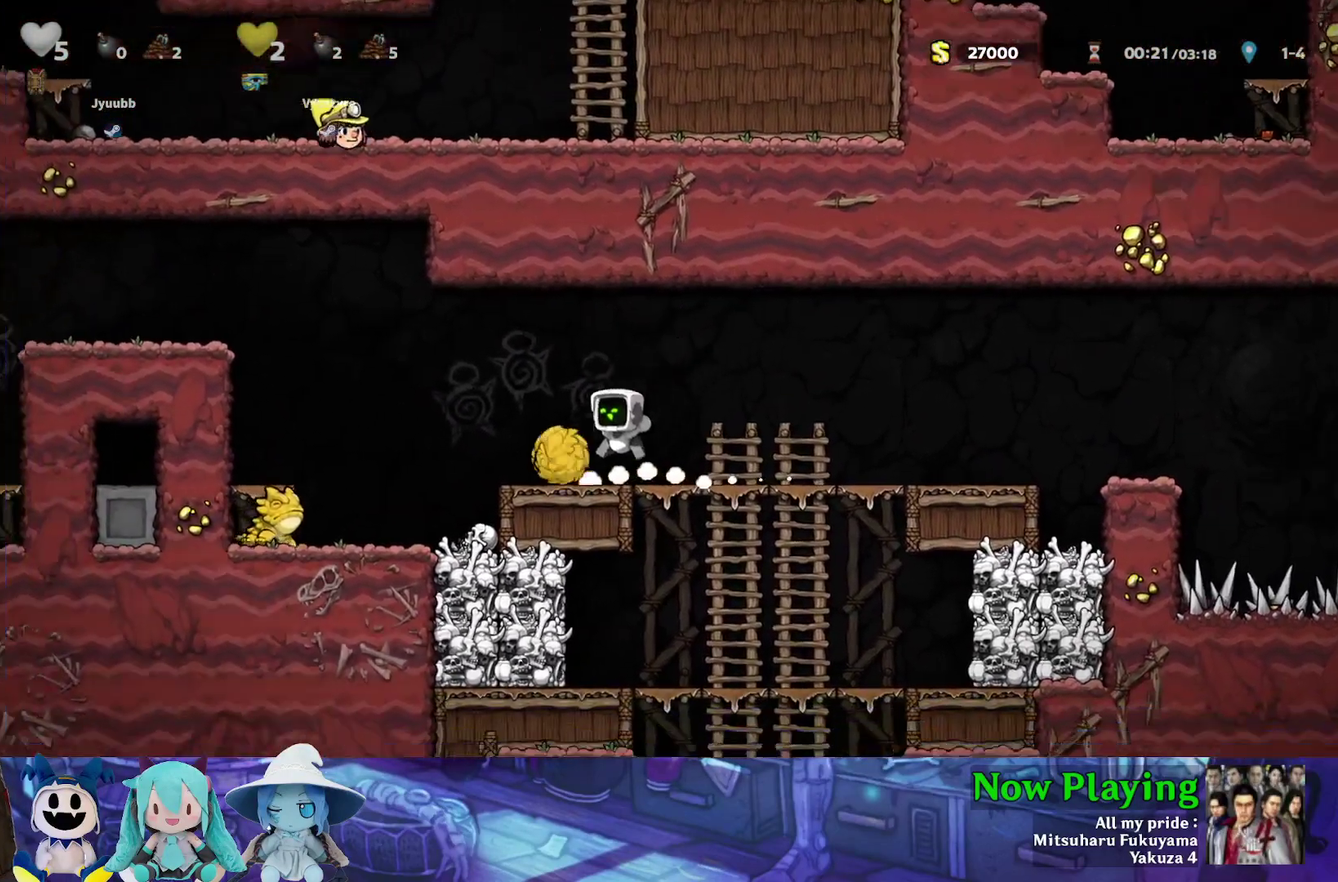
{"dt_ms": 400, "buttons": ["B", "Y", "DPAD_LEFT"], "left_stick": "center", "right_stick": "center", "events": [[50, "Y", "up"], [233, "DPAD_LEFT", "down"], [367, "Y", "down"], [383, "B", "down"]]}